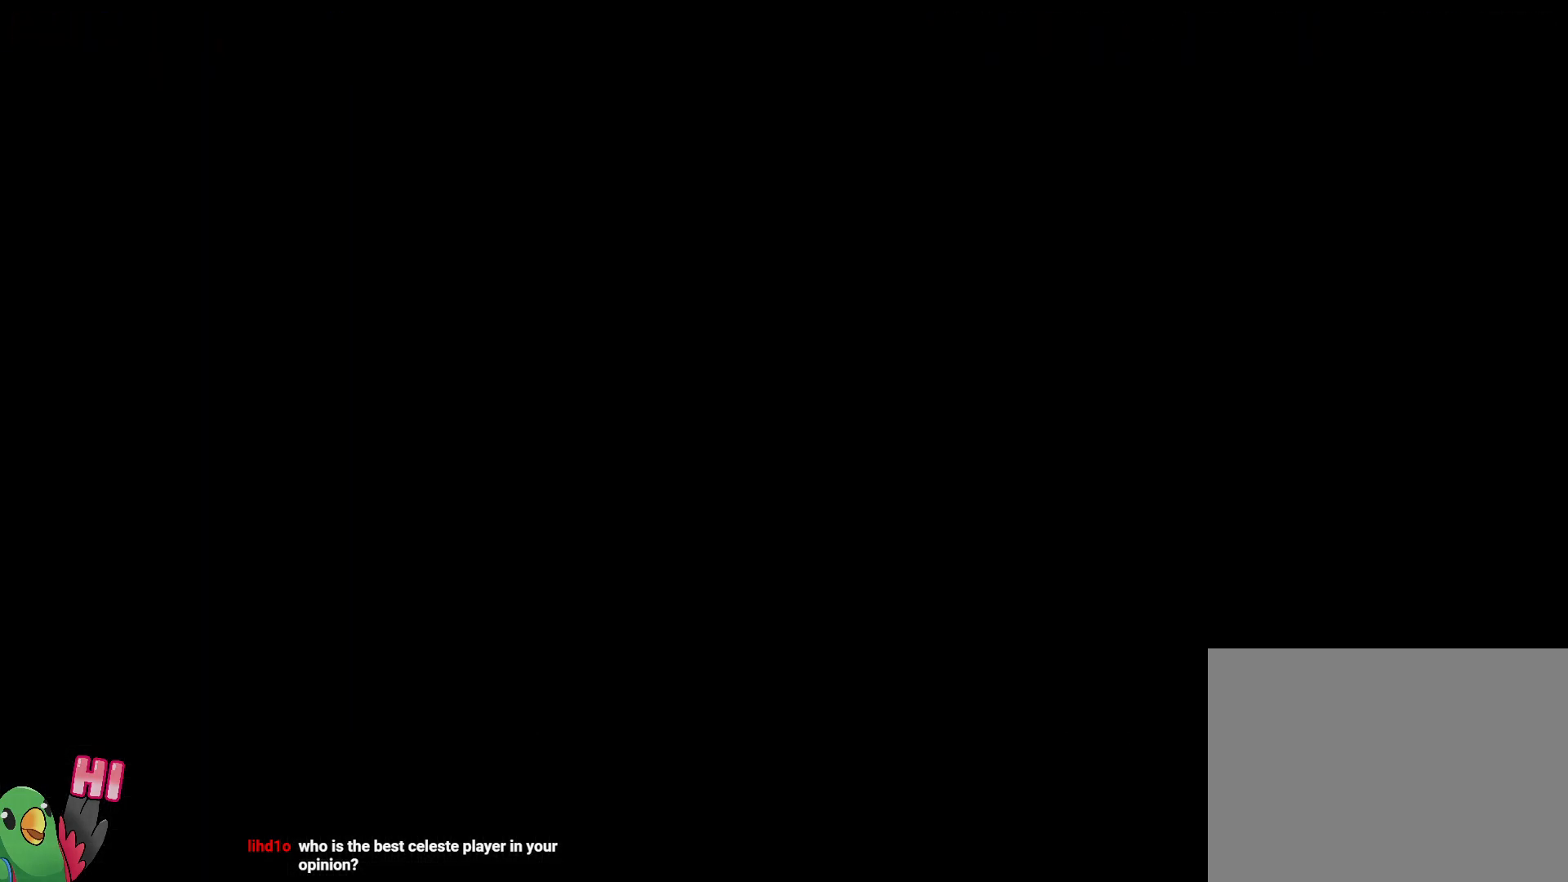
Gameplay with a controller (Nintendo layout); each line is a JSON object with the inputs held at the frame after it (dt_ms = milliseconds from this image to that frame). "events" lists button and stick changes between this image and that frame as [ms after this image, input, new state], when the widget could be followed in between. Not read: DPAD_LEFT L3 R3 START.
{"dt_ms": 500, "buttons": [], "left_stick": "center", "right_stick": "center", "events": []}
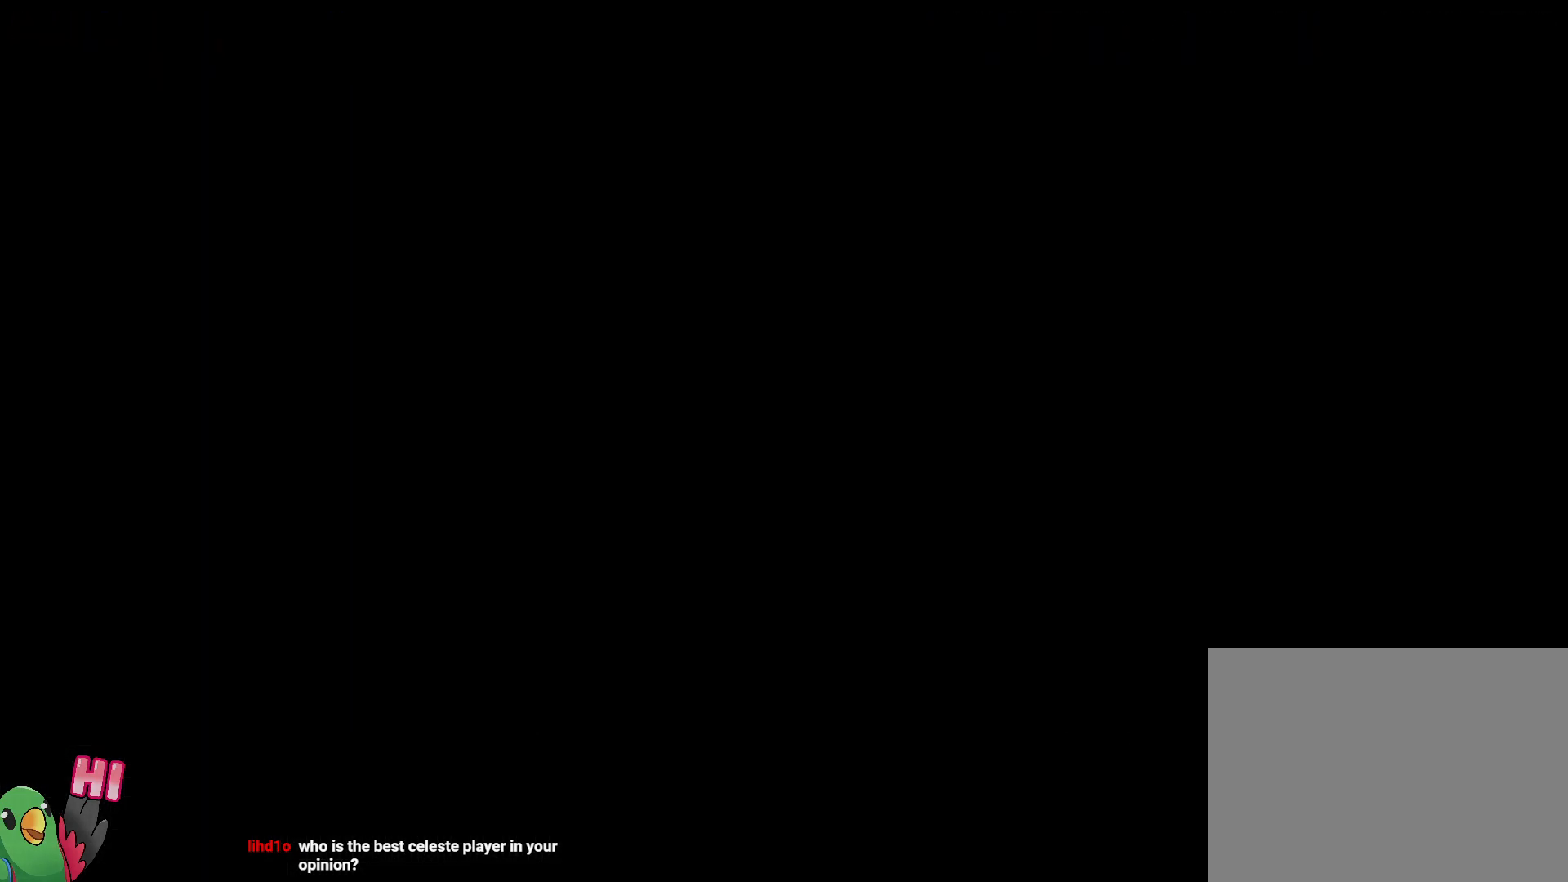
{"dt_ms": 500, "buttons": [], "left_stick": "center", "right_stick": "center", "events": []}
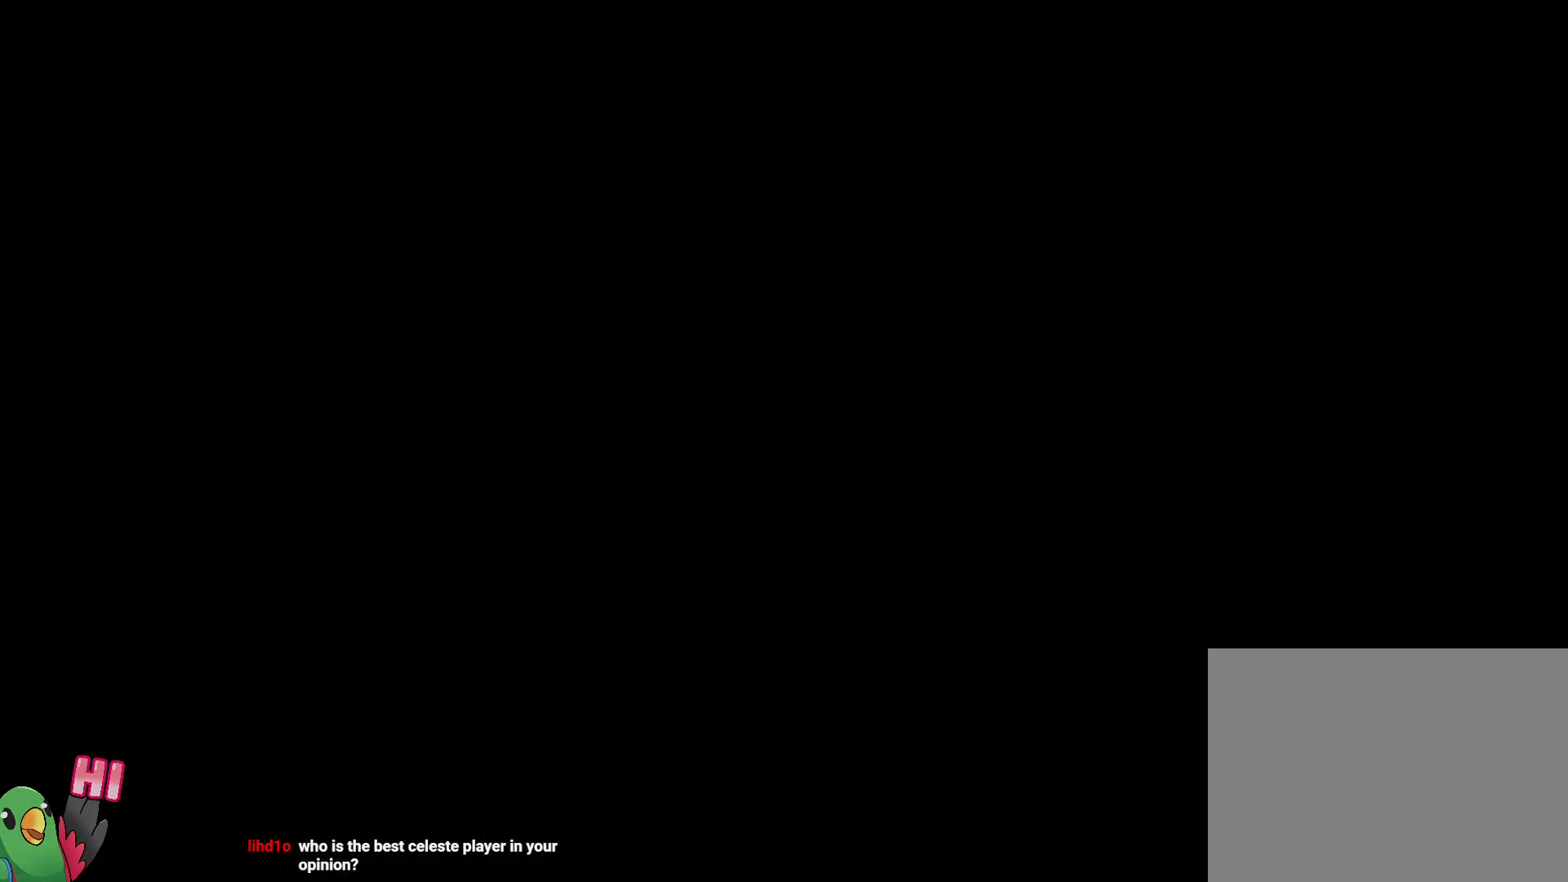
{"dt_ms": 500, "buttons": [], "left_stick": "center", "right_stick": "center", "events": []}
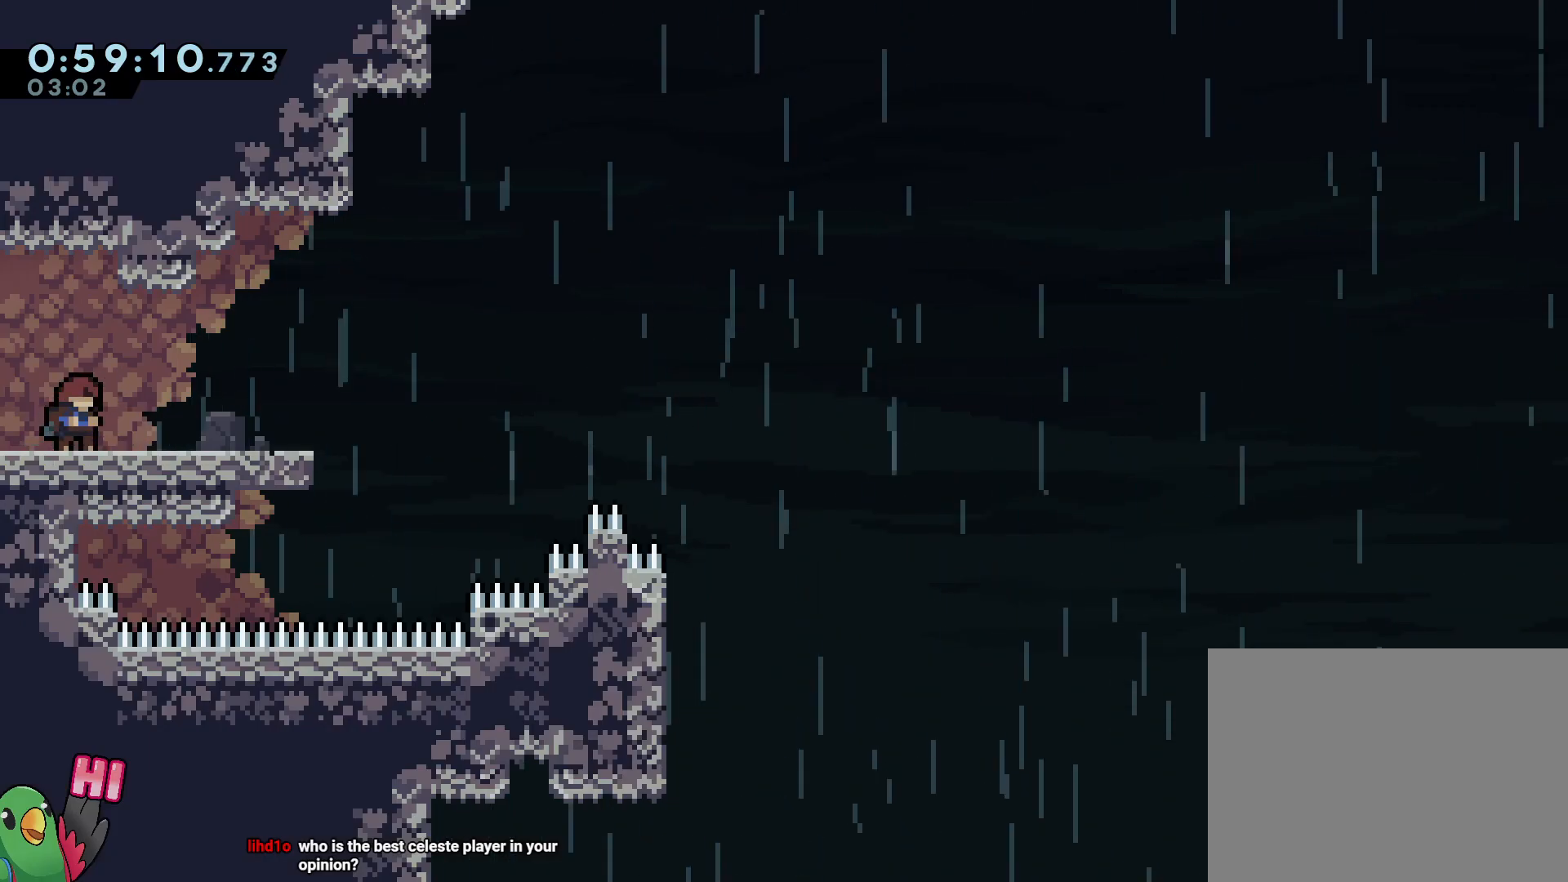
{"dt_ms": 500, "buttons": [], "left_stick": "center", "right_stick": "center", "events": []}
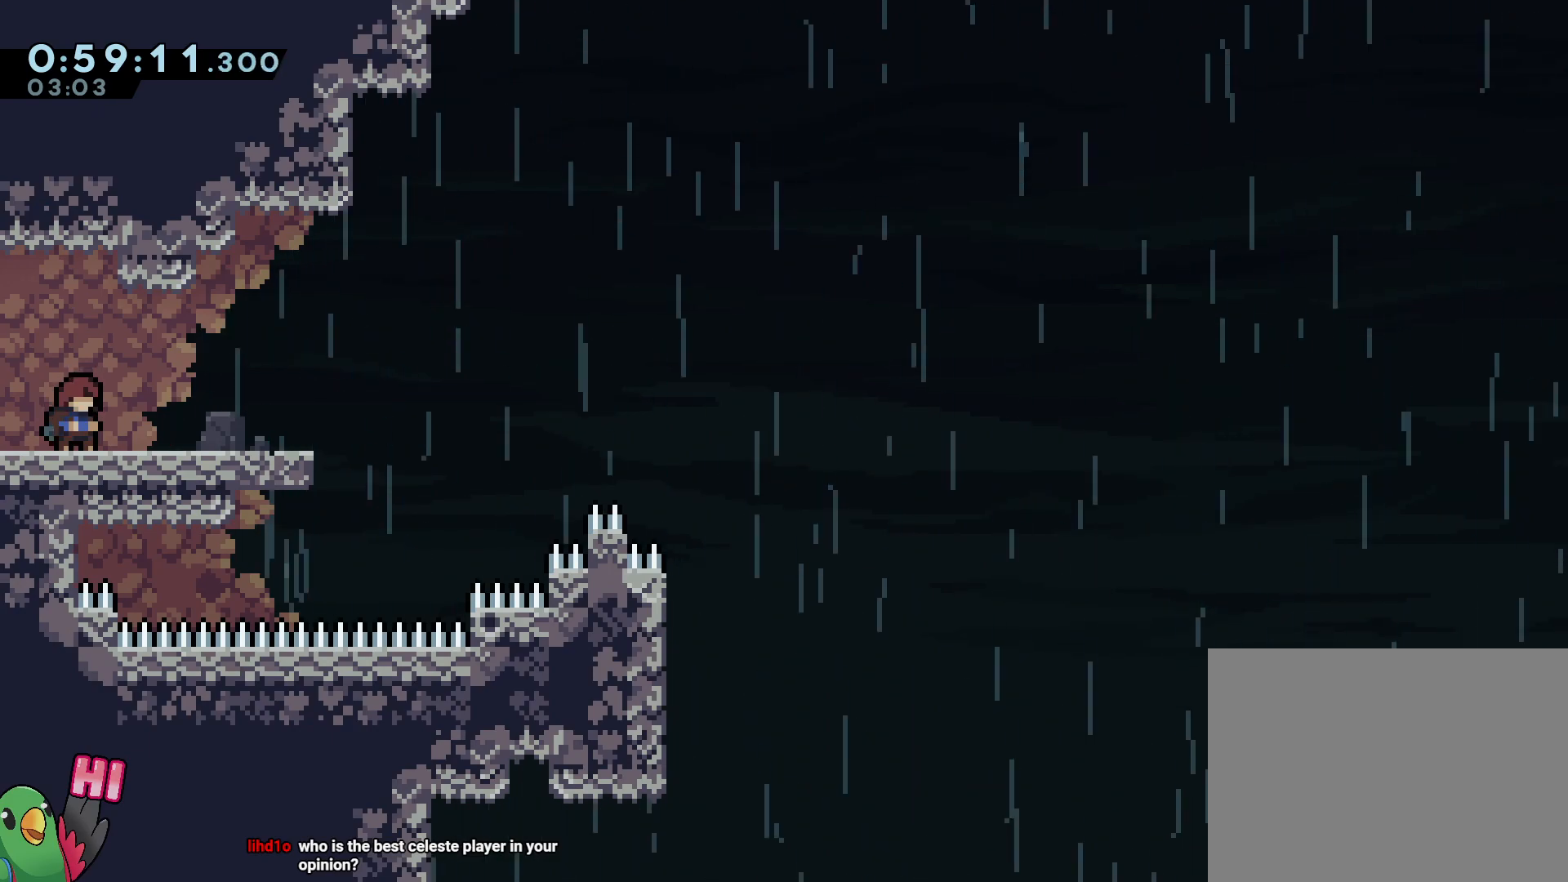
{"dt_ms": 500, "buttons": [], "left_stick": "center", "right_stick": "center", "events": []}
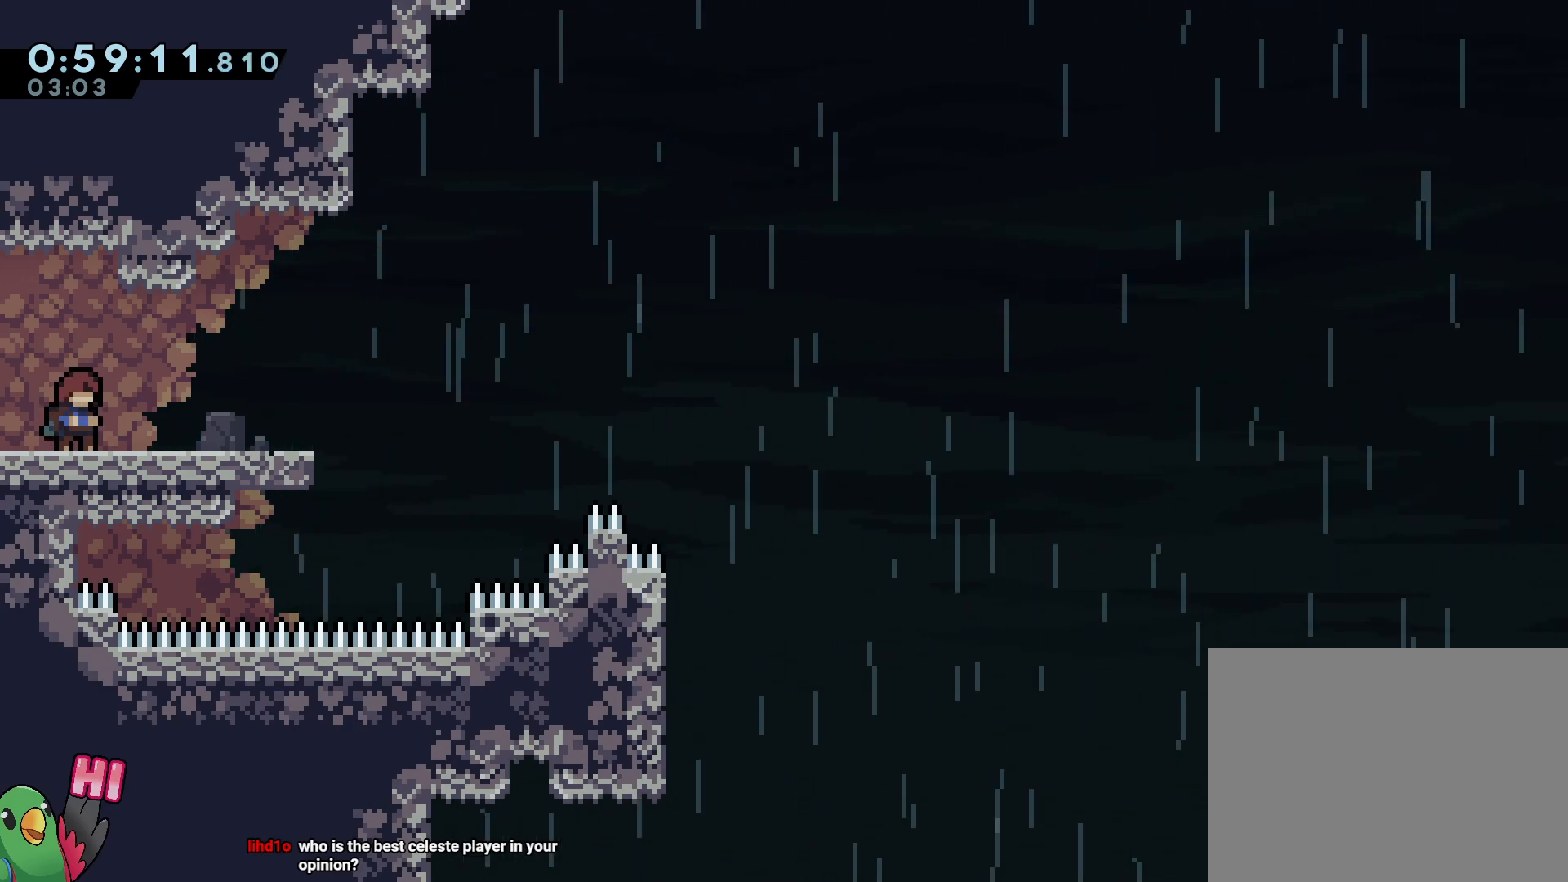
{"dt_ms": 500, "buttons": [], "left_stick": "right", "right_stick": "center", "events": [[350, "left_stick", "right"]]}
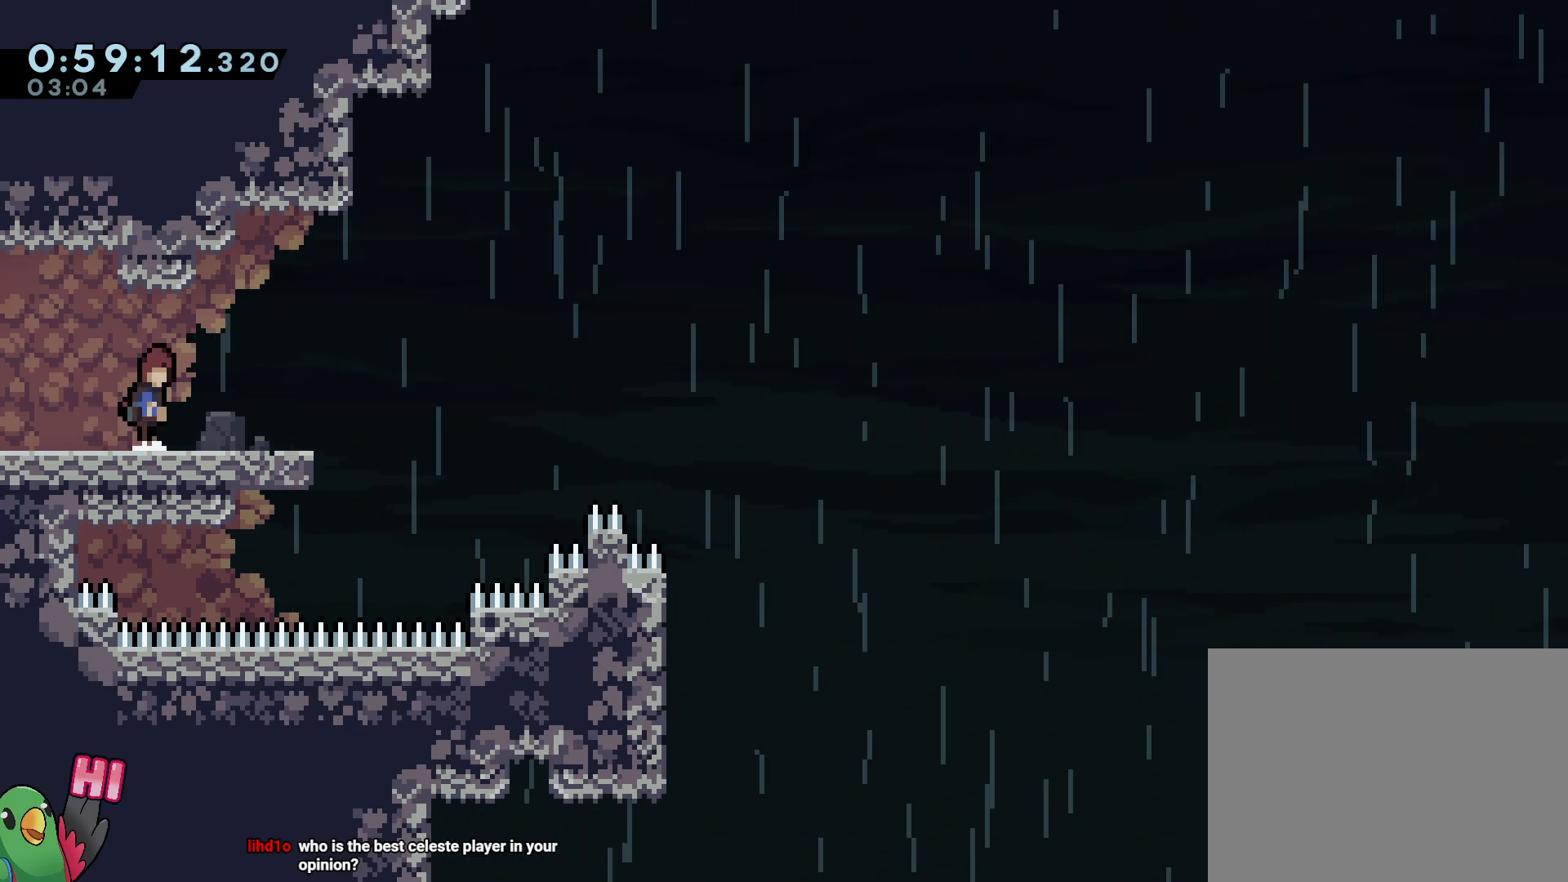
{"dt_ms": 500, "buttons": ["B"], "left_stick": "center", "right_stick": "center", "events": [[33, "B", "down"], [83, "left_stick", "center"], [300, "L1", "down"], [450, "L1", "up"]]}
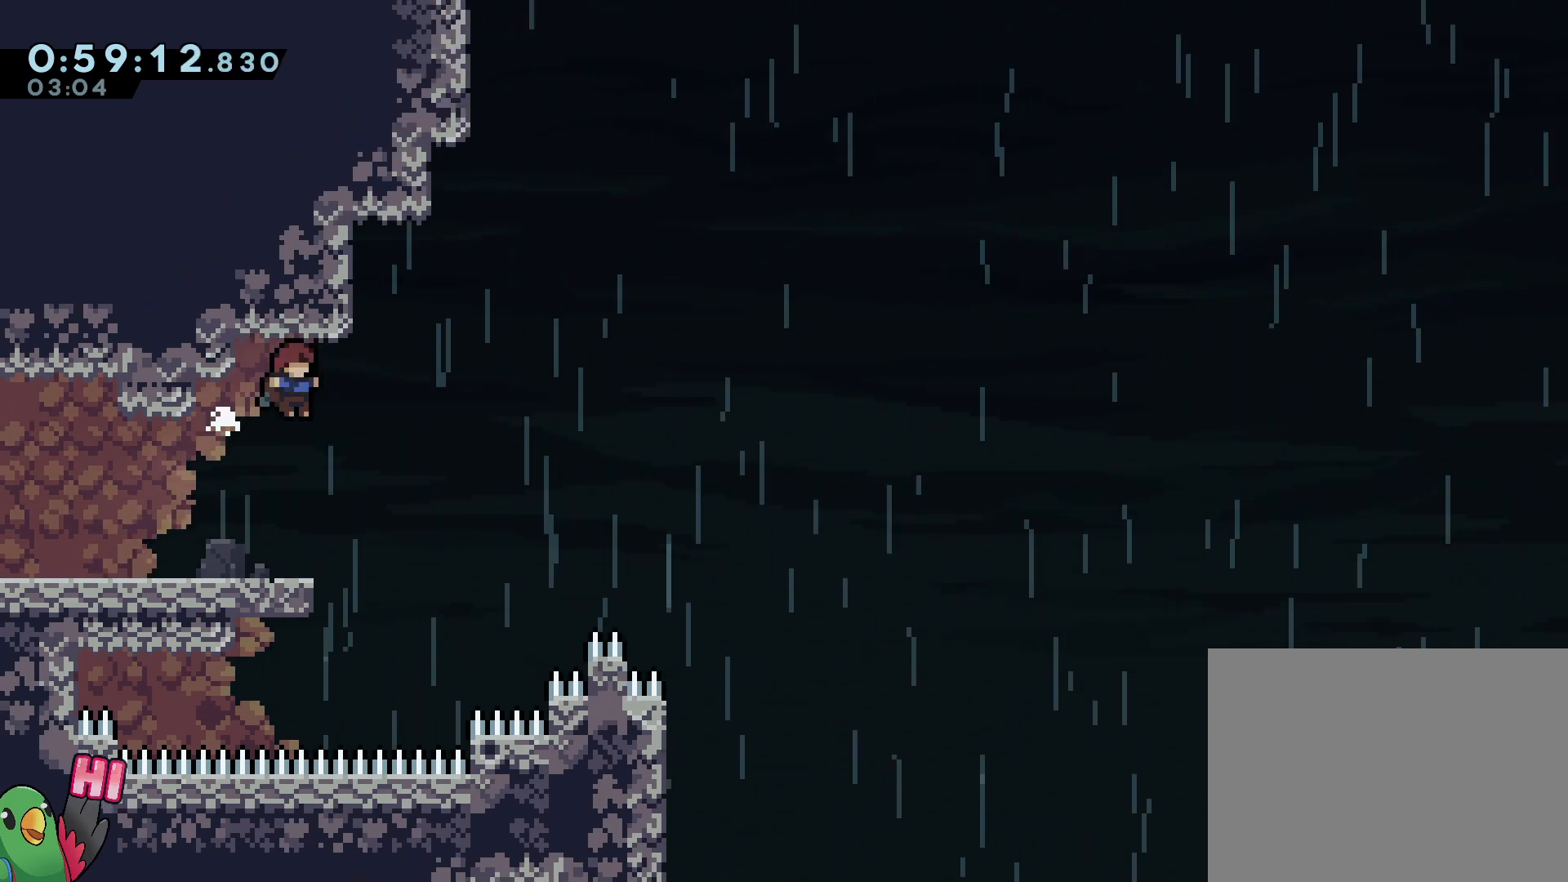
{"dt_ms": 500, "buttons": ["B", "Y"], "left_stick": "up", "right_stick": "center", "events": [[17, "B", "up"], [350, "B", "down"], [350, "left_stick", "down-right"], [467, "left_stick", "up"], [500, "Y", "down"]]}
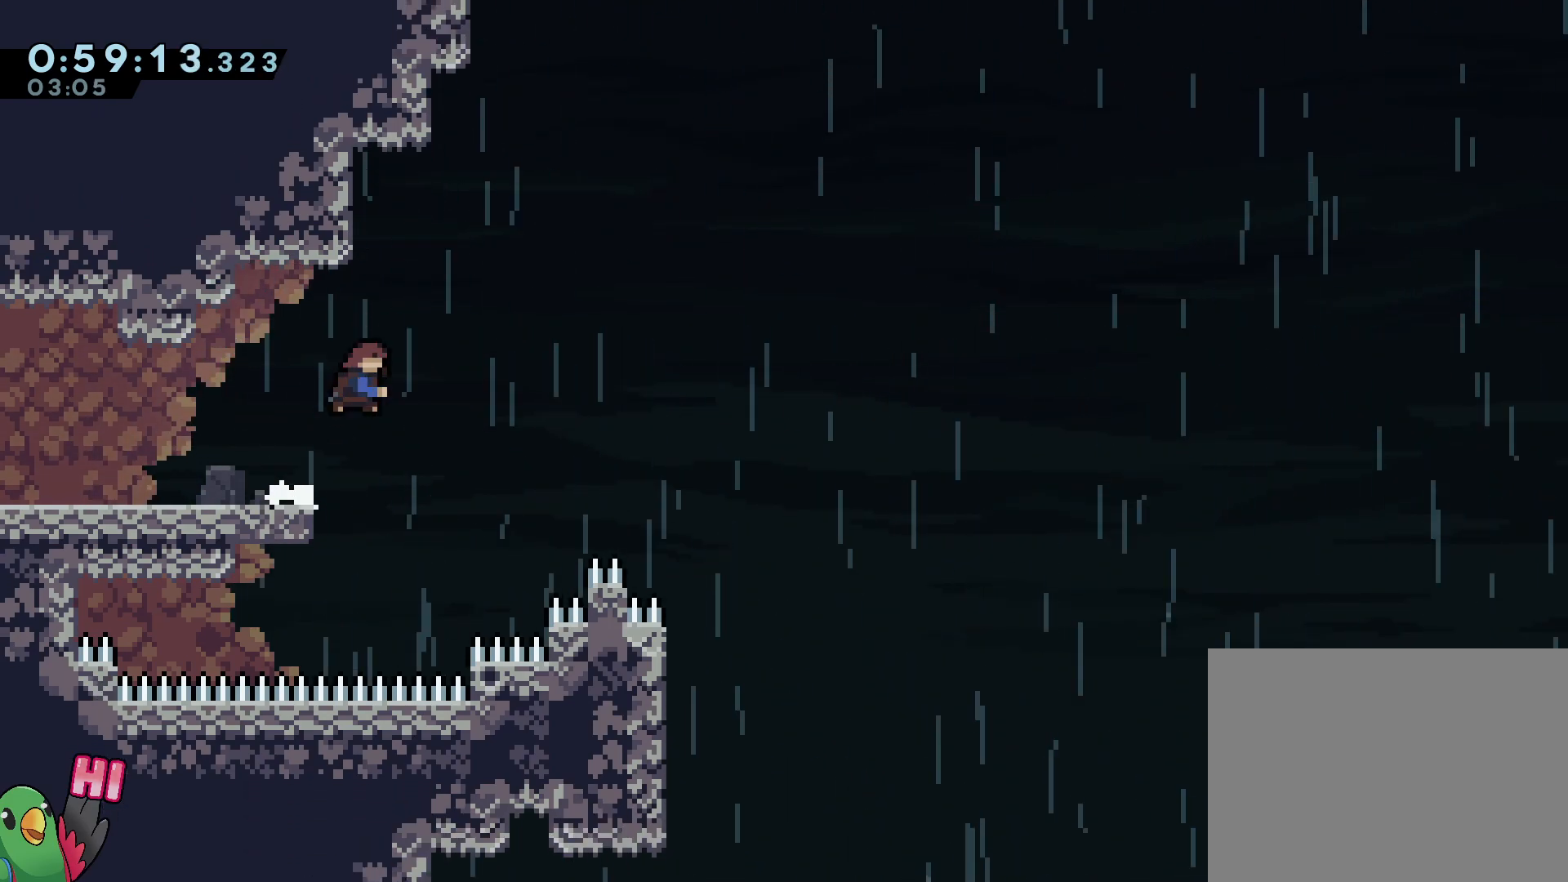
{"dt_ms": 500, "buttons": ["B"], "left_stick": "up-left", "right_stick": "center", "events": [[83, "Y", "up"], [117, "B", "up"], [167, "B", "down"], [167, "left_stick", "right"], [367, "left_stick", "left"], [417, "left_stick", "up-left"]]}
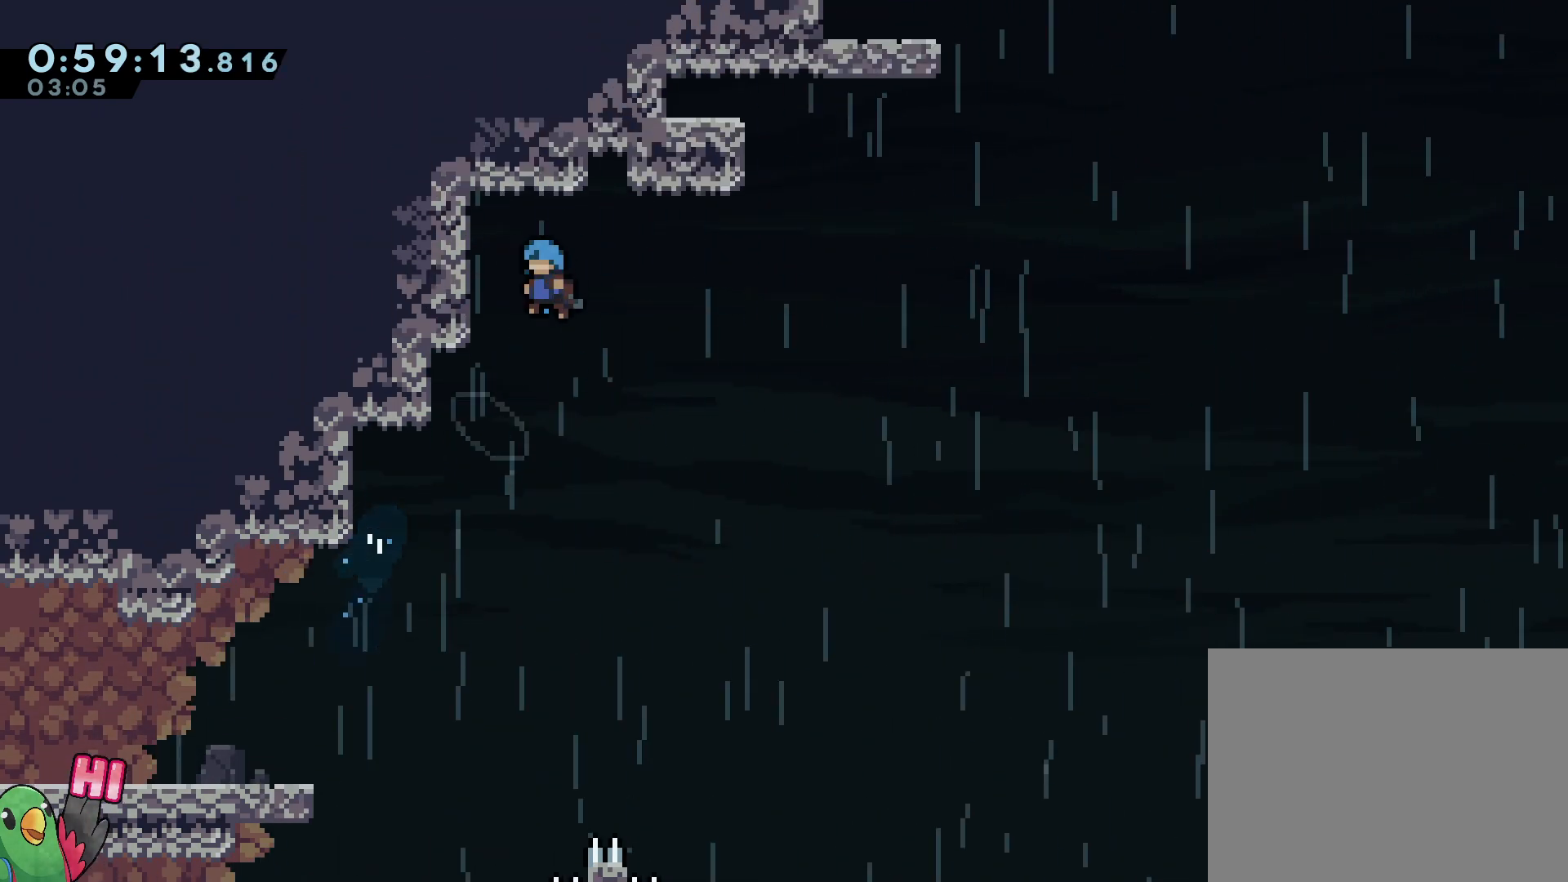
{"dt_ms": 500, "buttons": [], "left_stick": "center", "right_stick": "center", "events": [[67, "R1", "down"], [100, "B", "up"], [100, "left_stick", "left"], [250, "B", "down"], [367, "left_stick", "center"], [400, "B", "up"], [433, "R1", "up"]]}
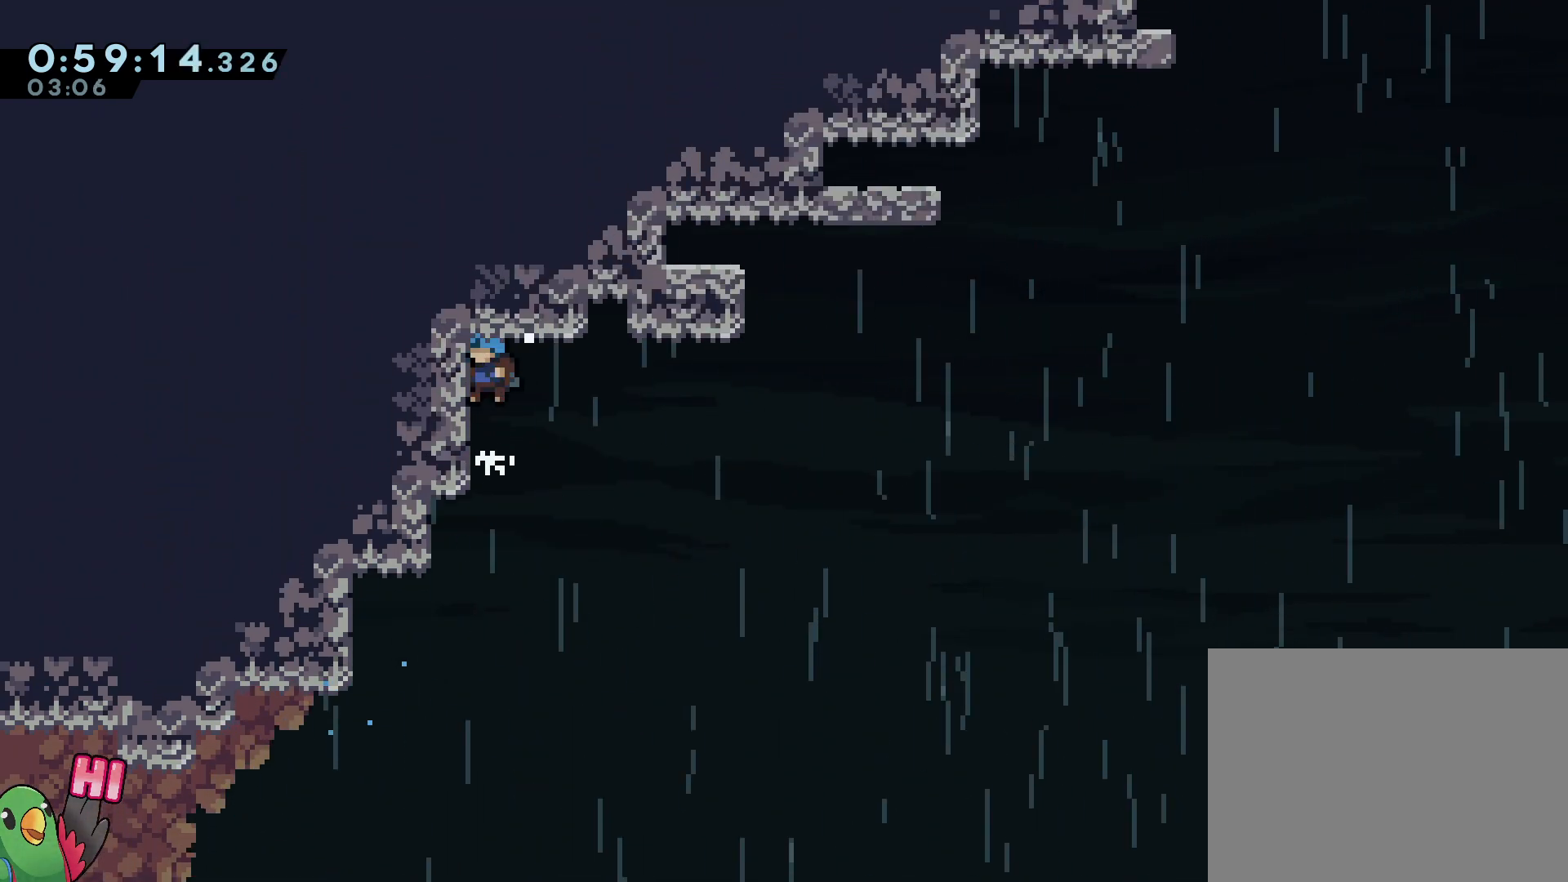
{"dt_ms": 500, "buttons": ["B"], "left_stick": "up-left", "right_stick": "center", "events": [[167, "B", "down"], [233, "left_stick", "down-right"], [367, "left_stick", "center"], [433, "left_stick", "up-left"]]}
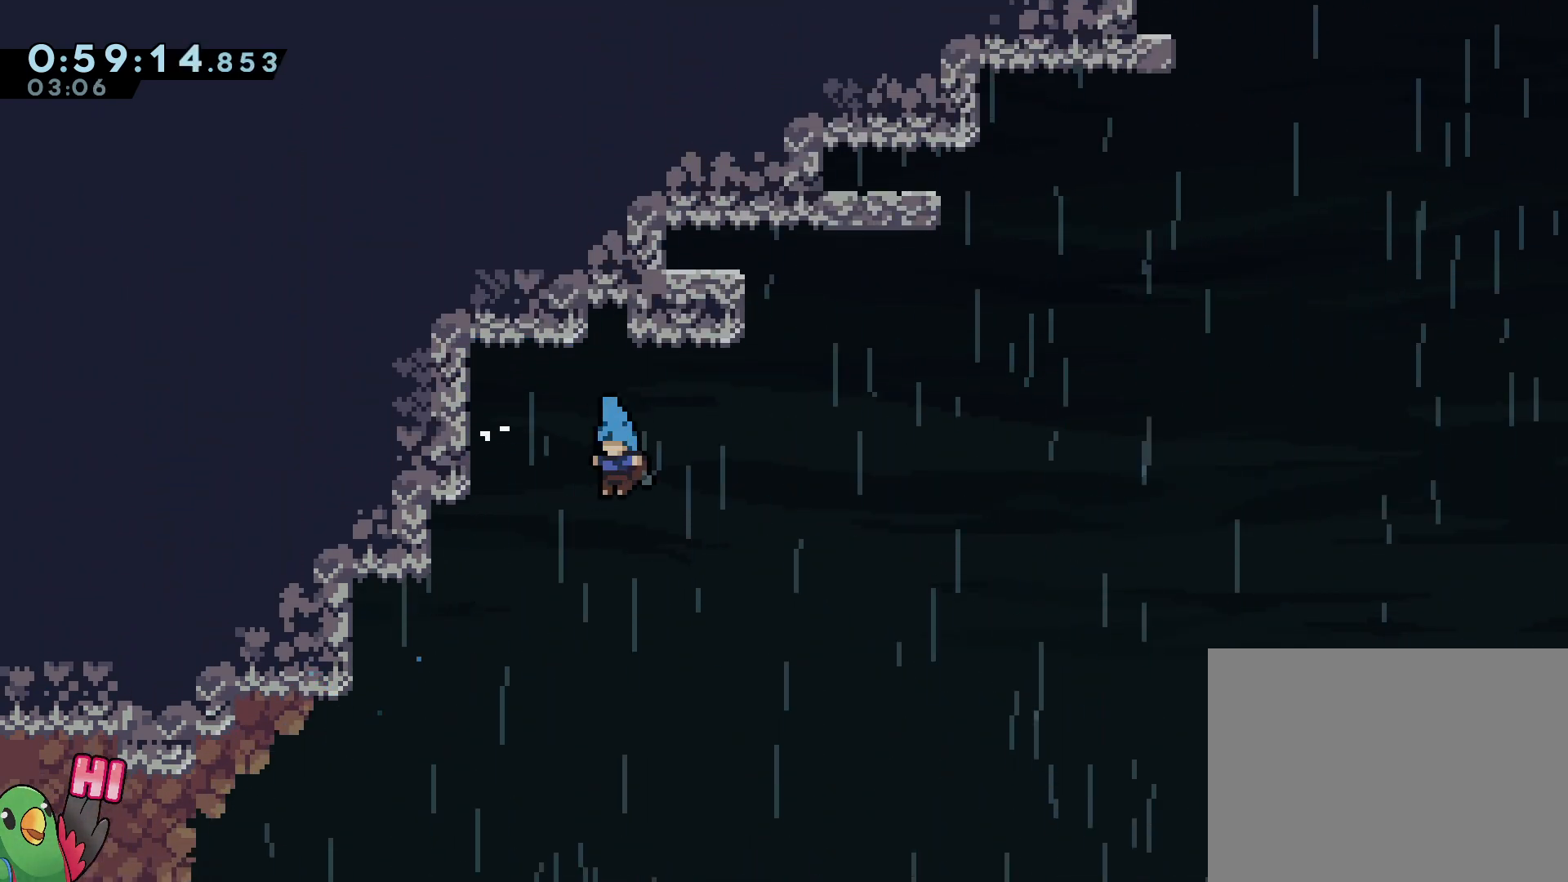
{"dt_ms": 500, "buttons": ["B", "R1"], "left_stick": "up-left", "right_stick": "center", "events": [[67, "R1", "down"]]}
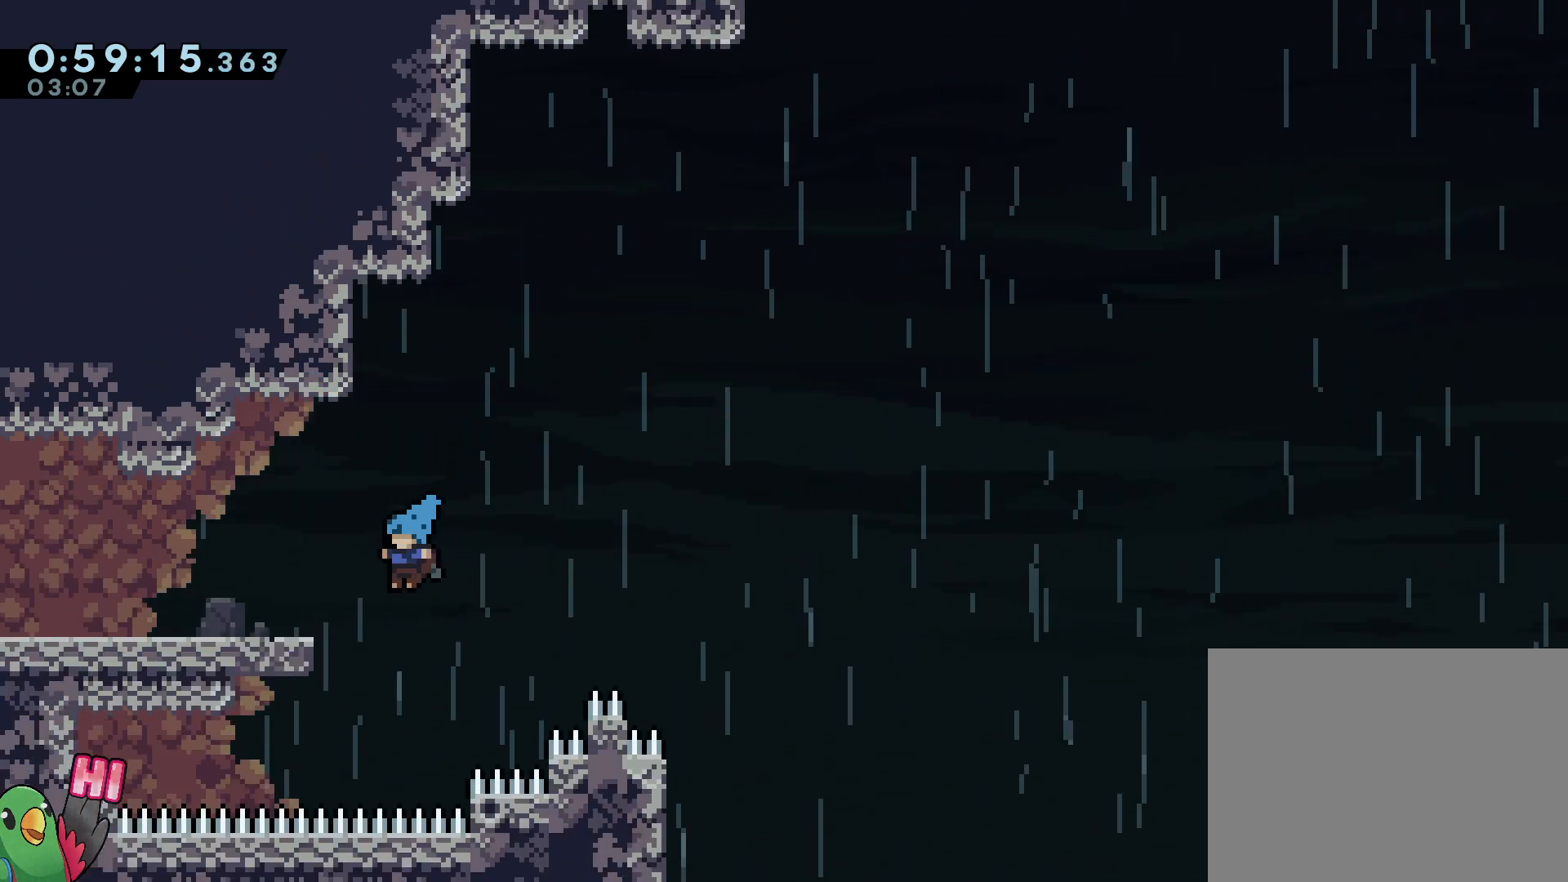
{"dt_ms": 500, "buttons": ["B", "R1"], "left_stick": "left", "right_stick": "center", "events": [[17, "B", "up"], [200, "B", "down"], [317, "left_stick", "left"]]}
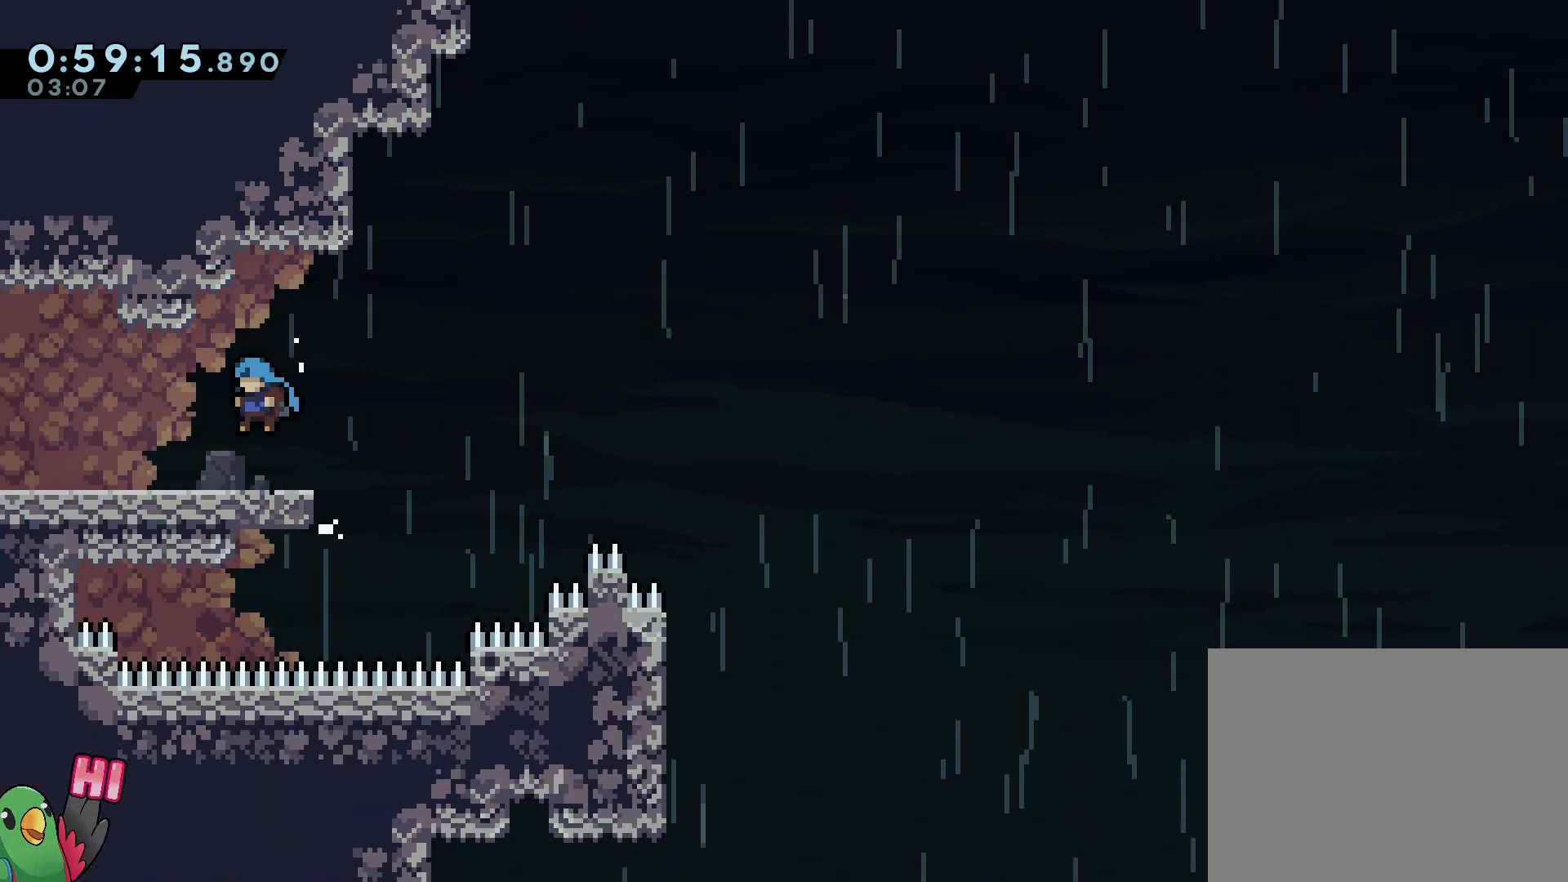
{"dt_ms": 500, "buttons": ["L2"], "left_stick": "center", "right_stick": "center", "events": [[83, "B", "up"], [133, "R1", "up"], [150, "L2", "down"], [467, "left_stick", "center"]]}
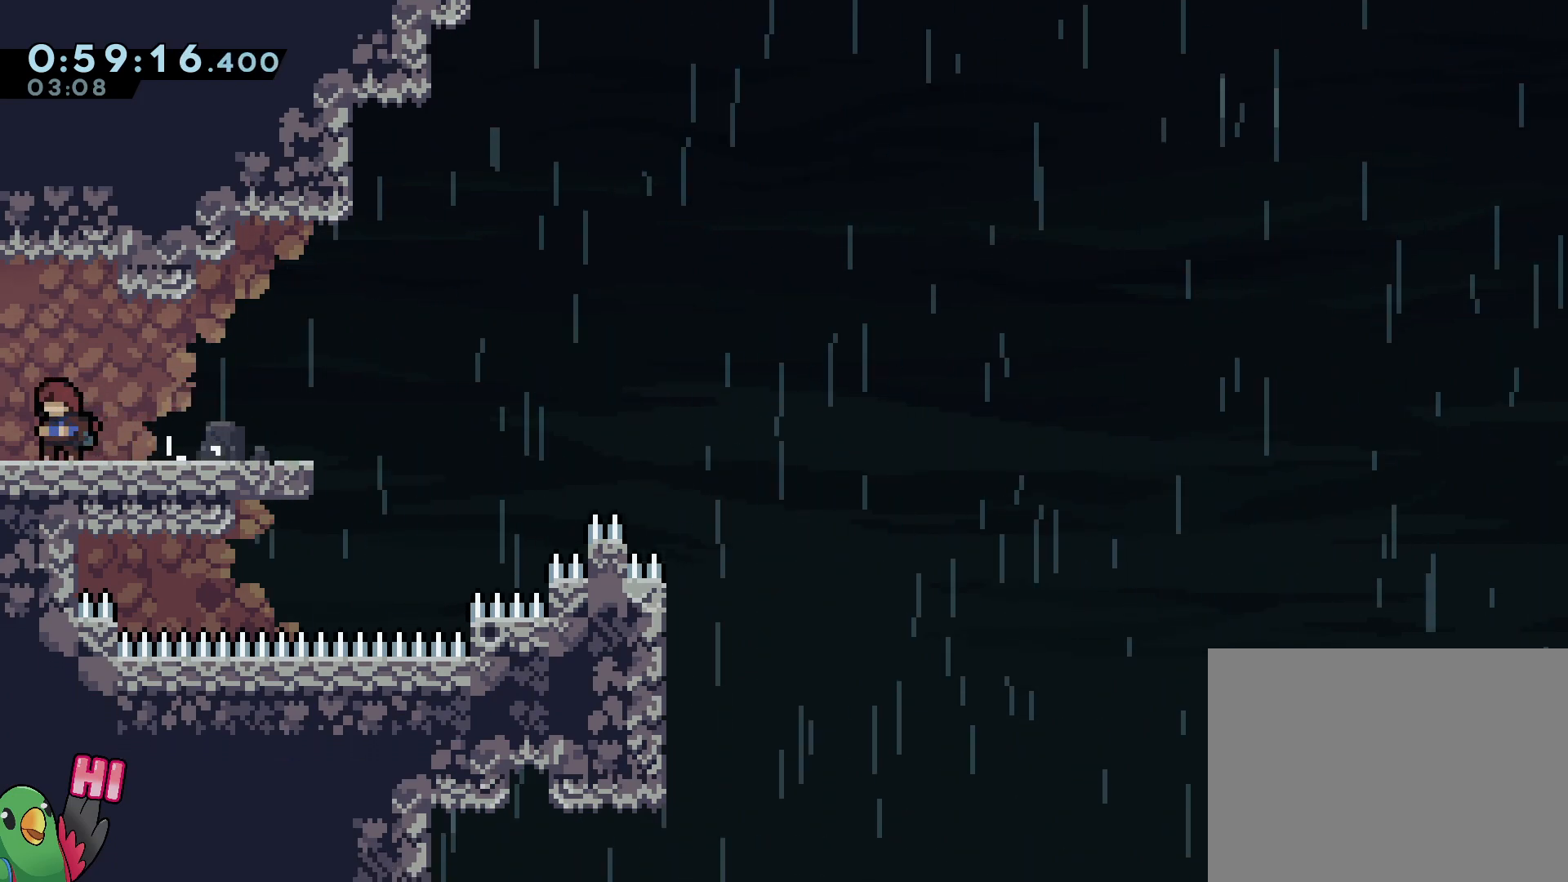
{"dt_ms": 500, "buttons": ["L2"], "left_stick": "left", "right_stick": "center", "events": [[50, "left_stick", "down-right"], [200, "left_stick", "center"], [333, "left_stick", "up-left"], [367, "B", "down"], [450, "B", "up"], [467, "left_stick", "left"]]}
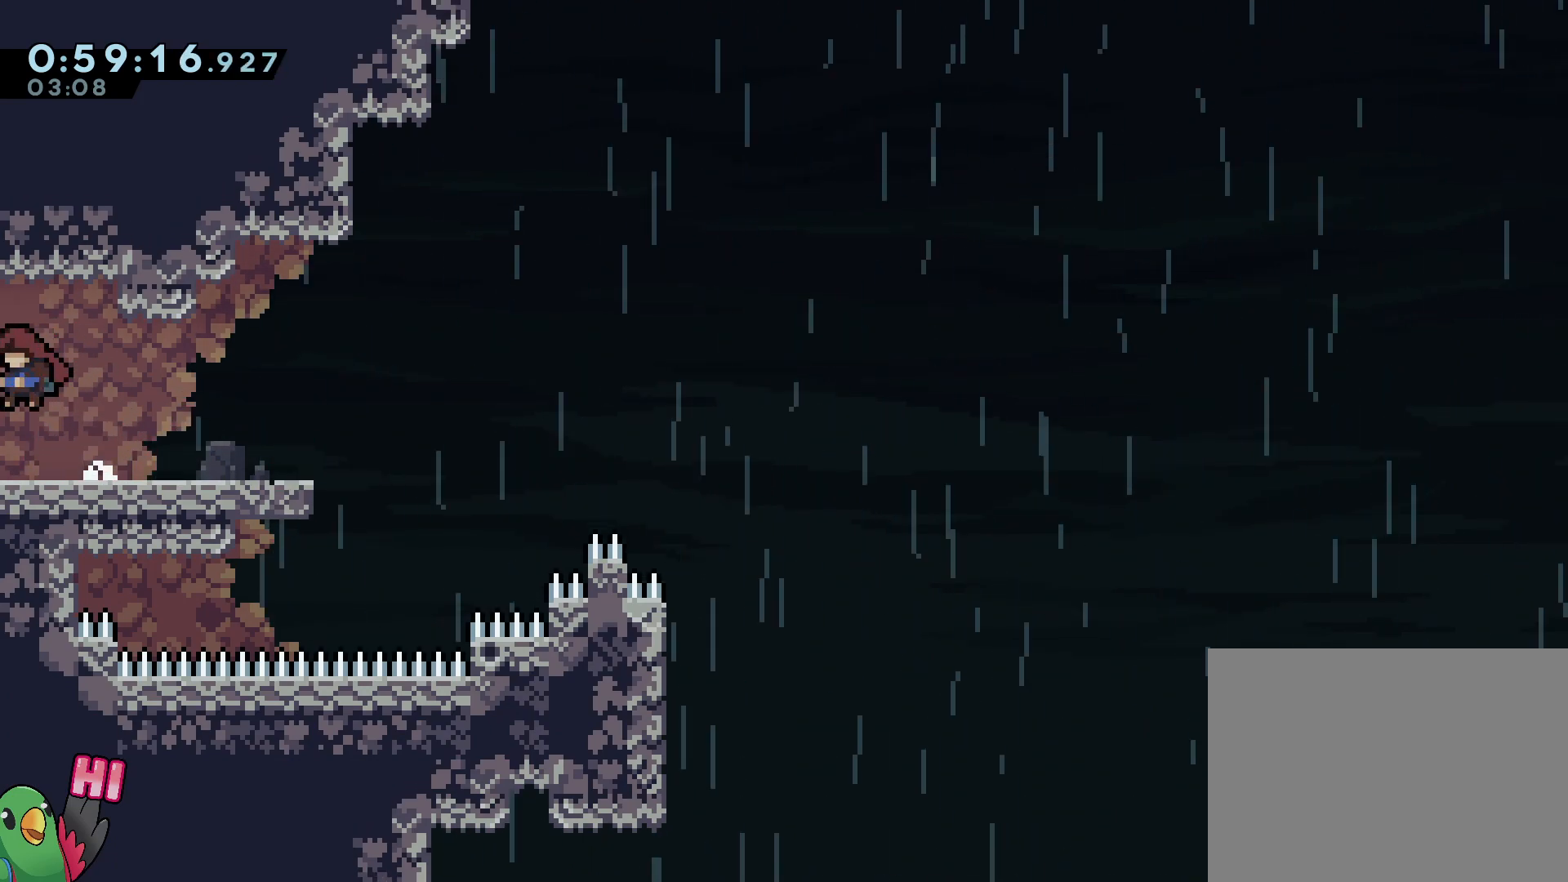
{"dt_ms": 500, "buttons": ["R1"], "left_stick": "center", "right_stick": "center", "events": [[100, "R1", "down"], [200, "B", "down"], [300, "L2", "up"], [350, "B", "up"], [367, "left_stick", "center"]]}
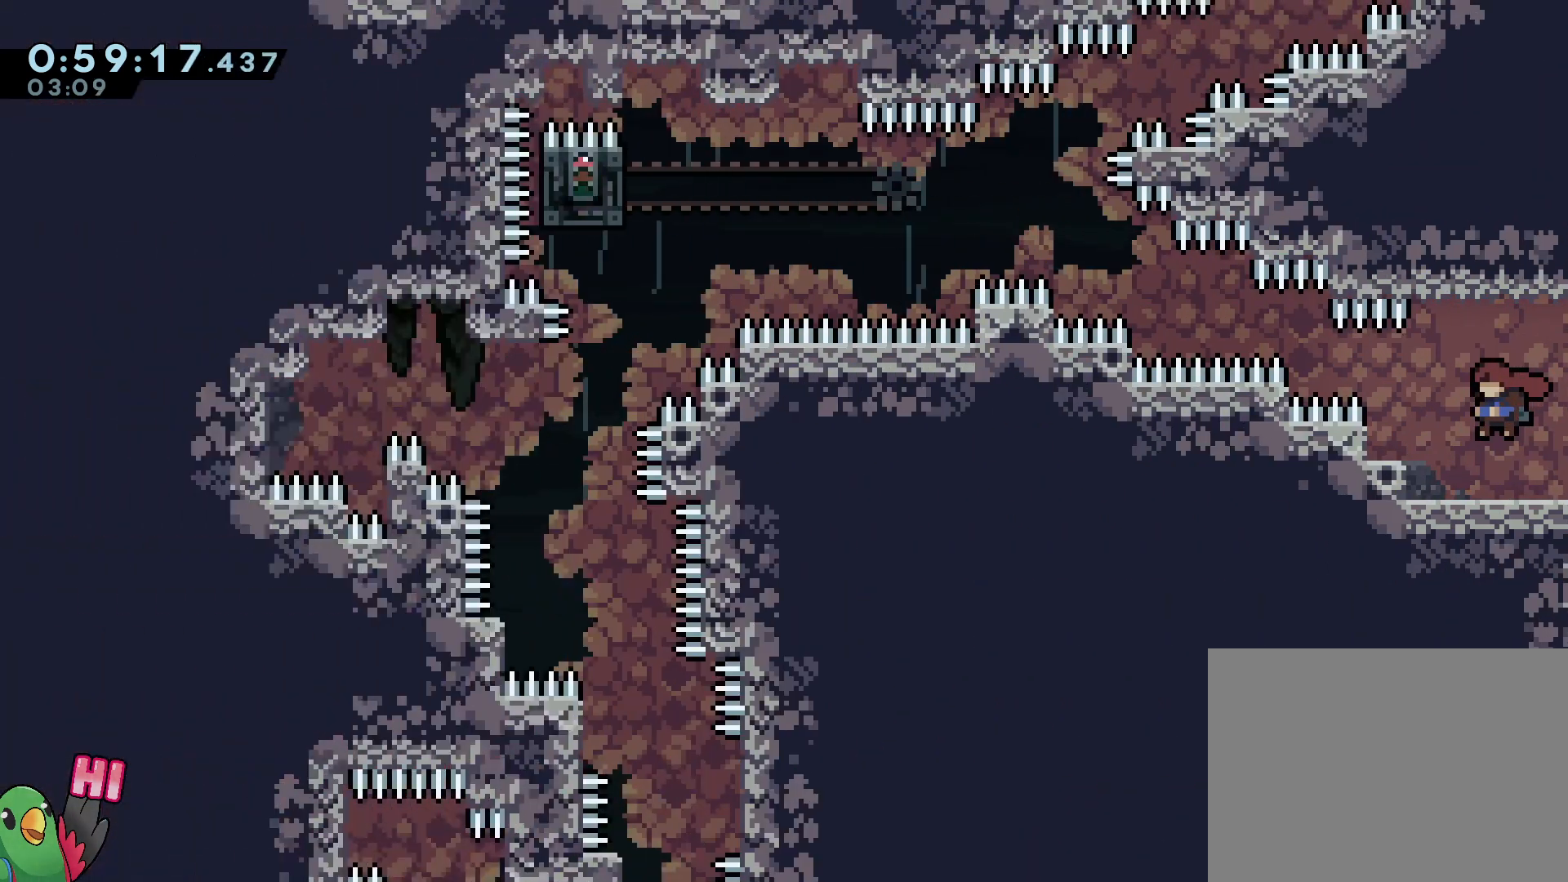
{"dt_ms": 500, "buttons": ["B", "R1"], "left_stick": "center", "right_stick": "center", "events": [[500, "B", "down"]]}
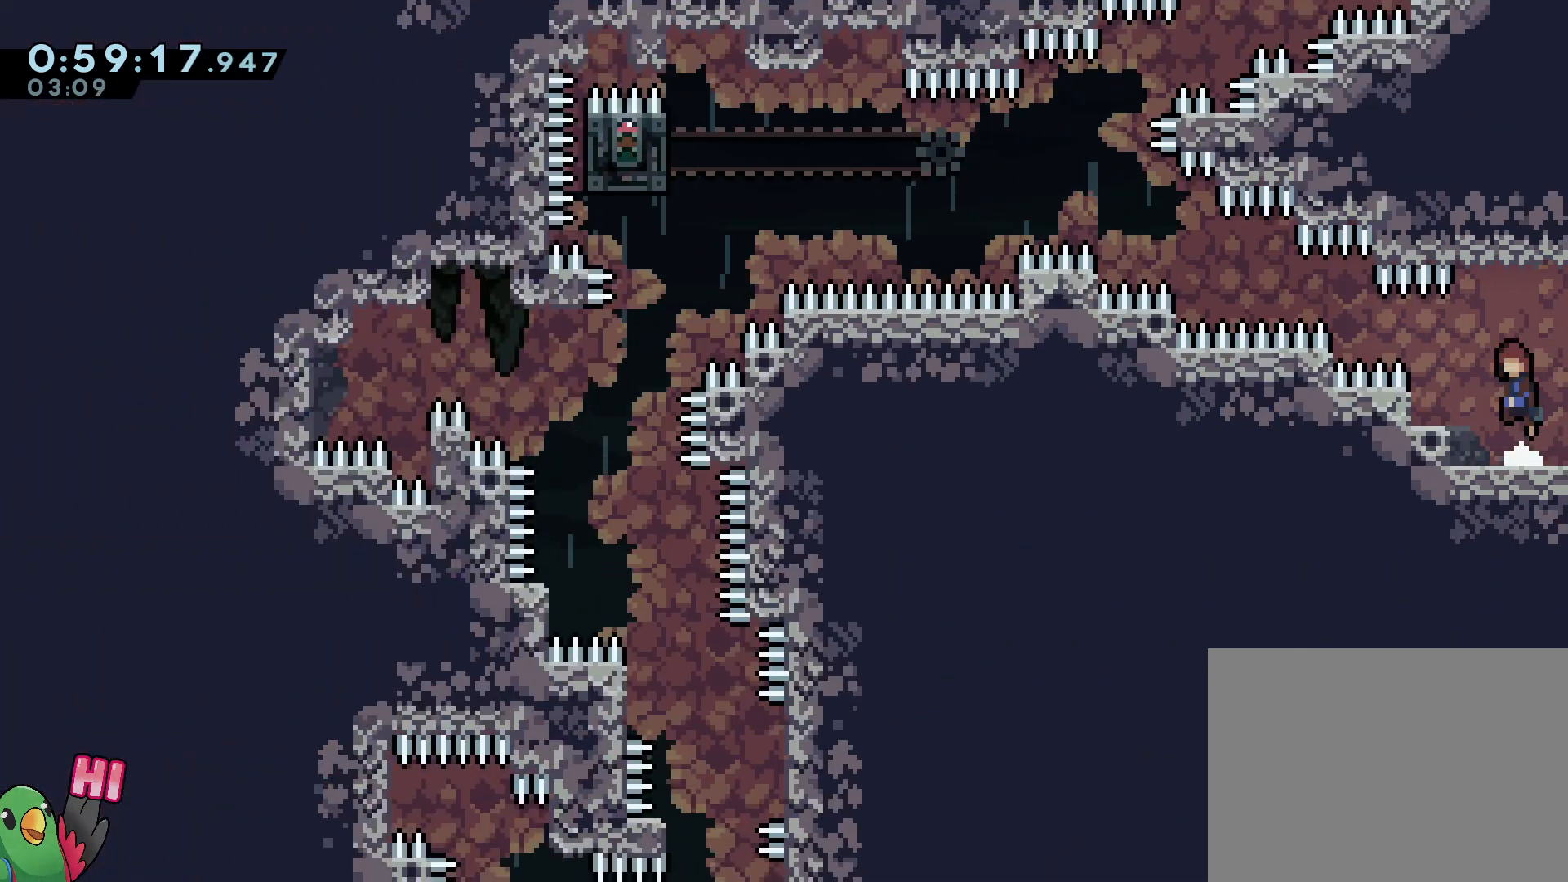
{"dt_ms": 500, "buttons": ["B", "L2", "R1"], "left_stick": "left", "right_stick": "center", "events": [[33, "R1", "up"], [67, "B", "up"], [117, "R1", "down"], [200, "L2", "down"], [267, "left_stick", "left"], [317, "L2", "up"], [350, "left_stick", "center"], [400, "B", "down"], [467, "left_stick", "left"], [500, "L2", "down"]]}
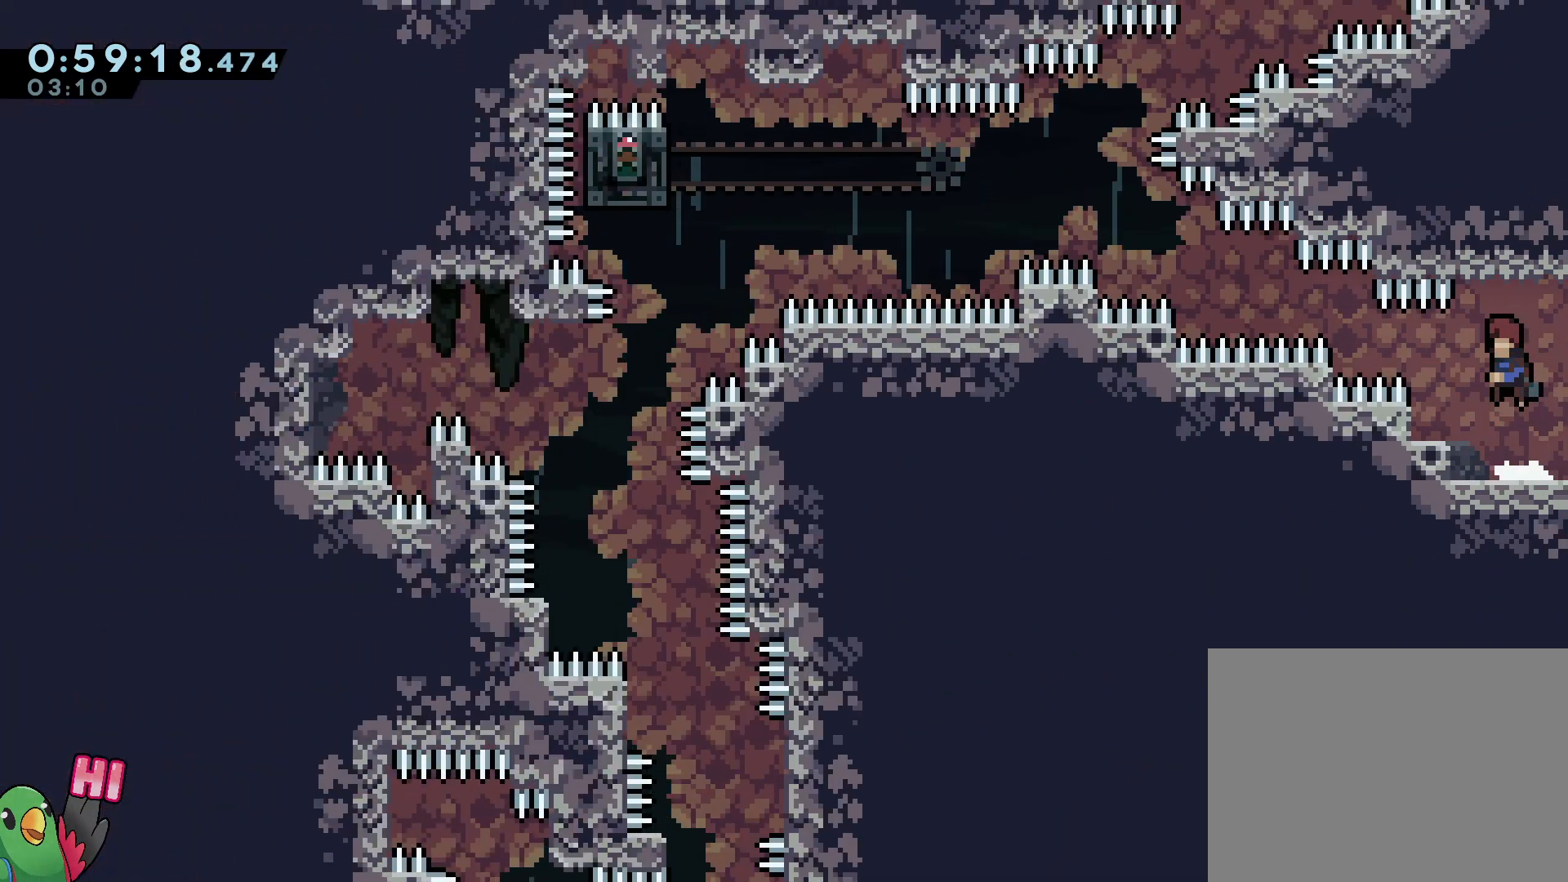
{"dt_ms": 500, "buttons": ["R1"], "left_stick": "center", "right_stick": "center", "events": [[17, "B", "up"], [17, "left_stick", "up-left"], [133, "L2", "up"], [150, "left_stick", "center"]]}
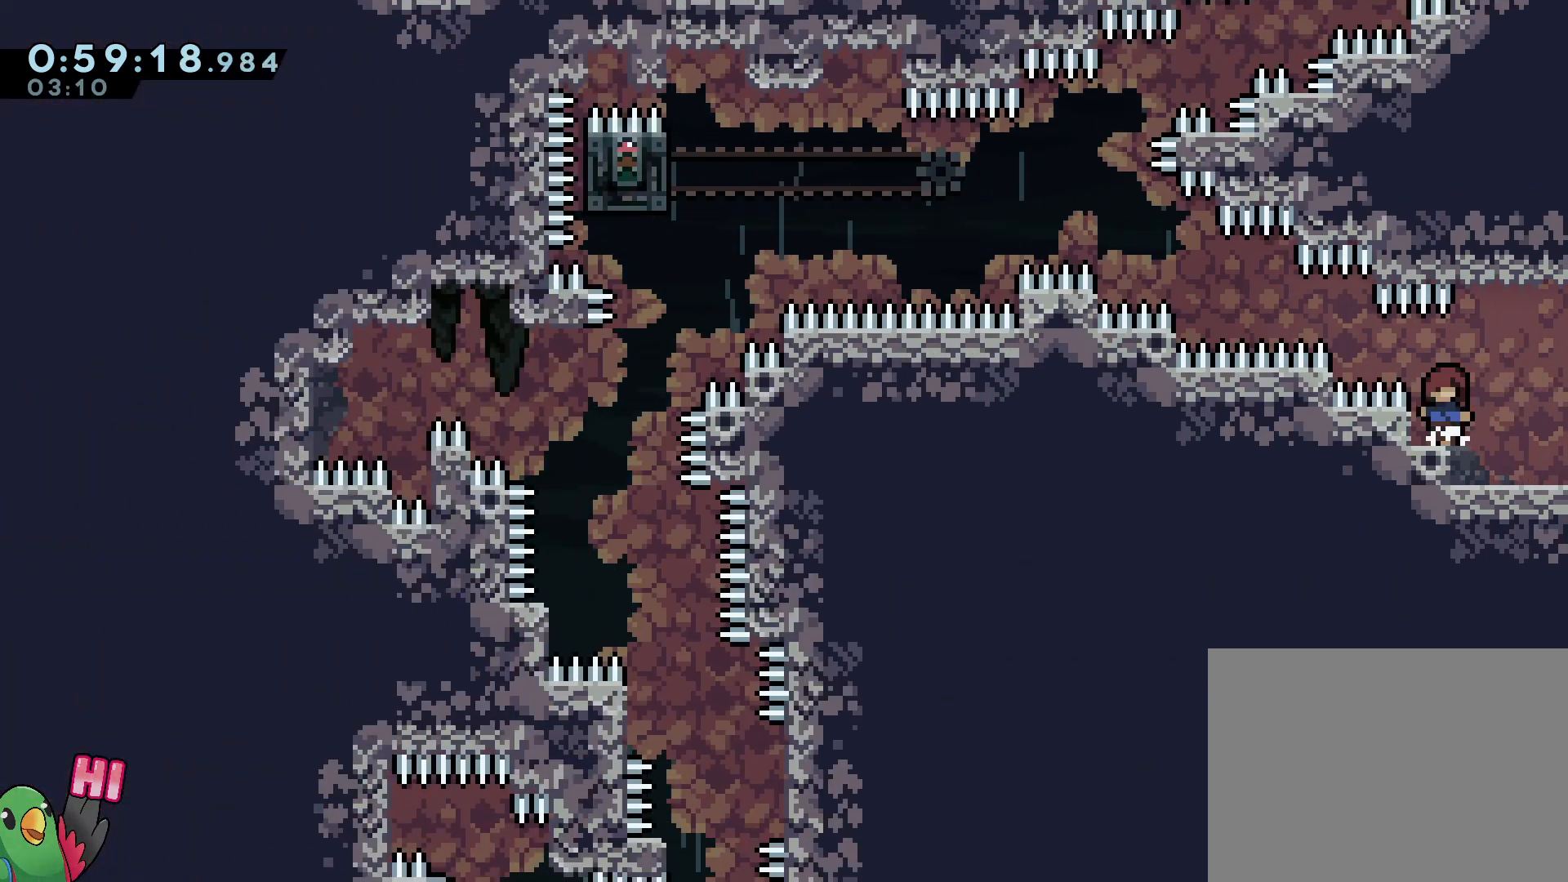
{"dt_ms": 500, "buttons": ["R1"], "left_stick": "center", "right_stick": "center", "events": [[117, "left_stick", "right"], [217, "left_stick", "center"]]}
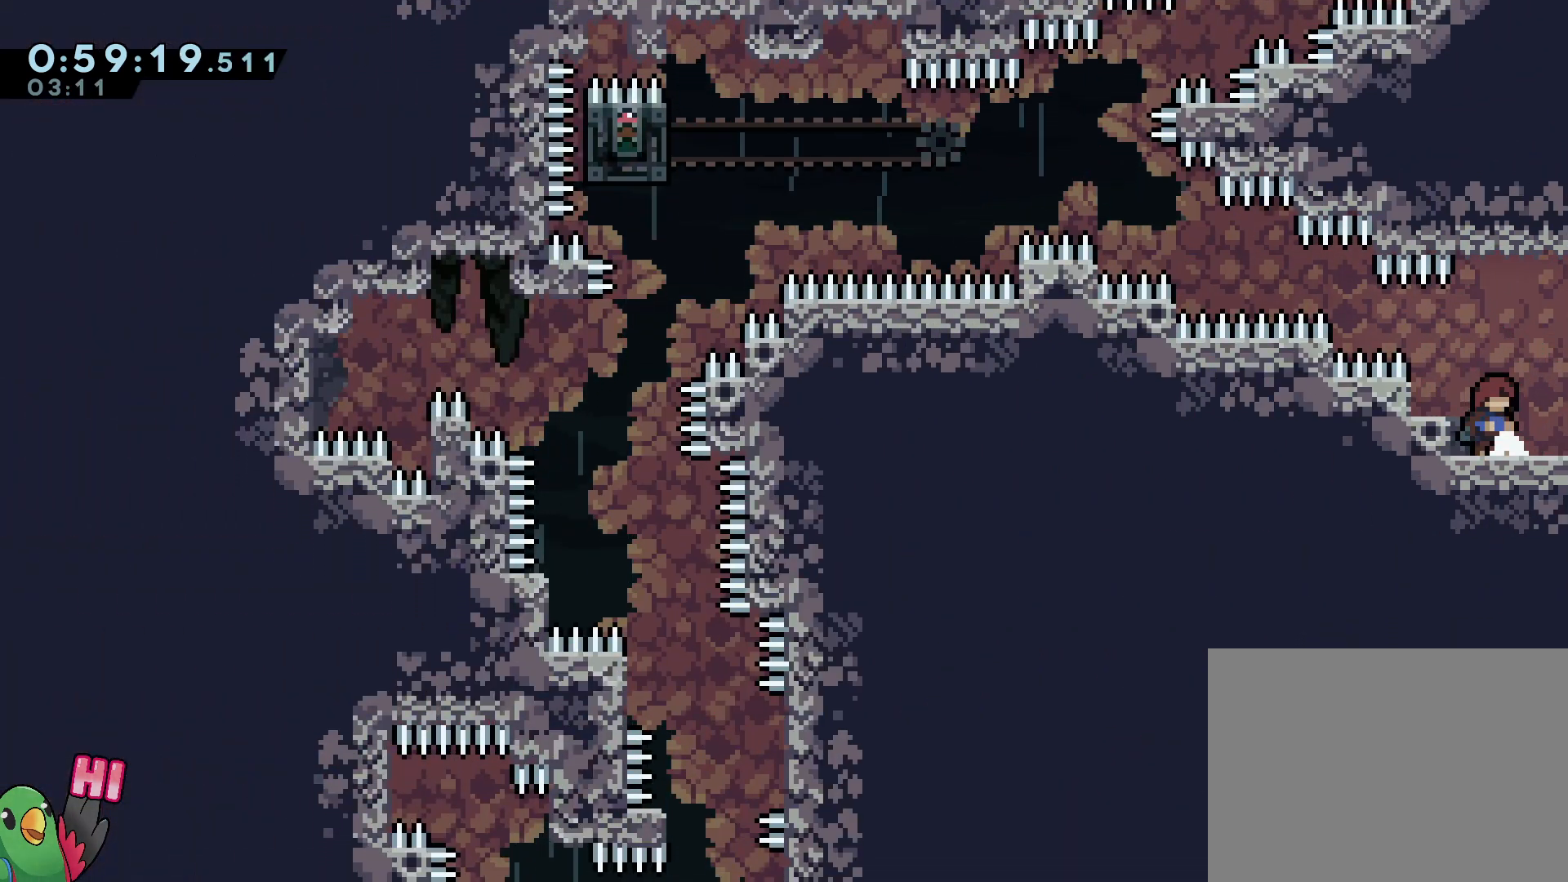
{"dt_ms": 500, "buttons": ["L2", "R1"], "left_stick": "down-right", "right_stick": "center", "events": [[67, "left_stick", "right"], [167, "left_stick", "center"], [250, "B", "down"], [350, "B", "up"], [500, "L2", "down"], [500, "left_stick", "down-right"]]}
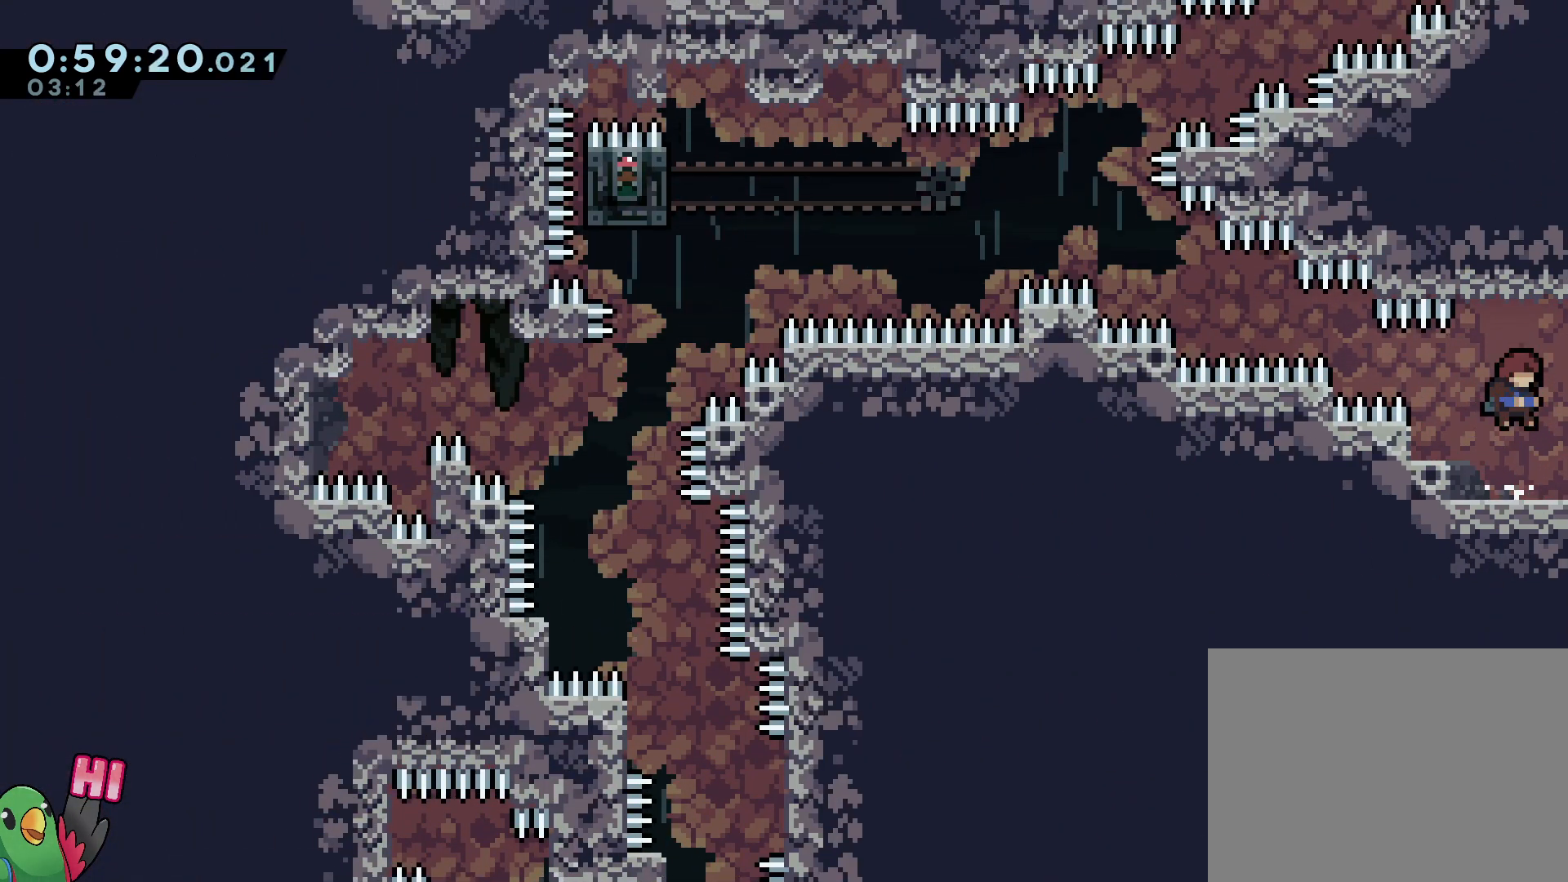
{"dt_ms": 1000, "buttons": ["L2", "R1"], "left_stick": "right", "right_stick": "center"}
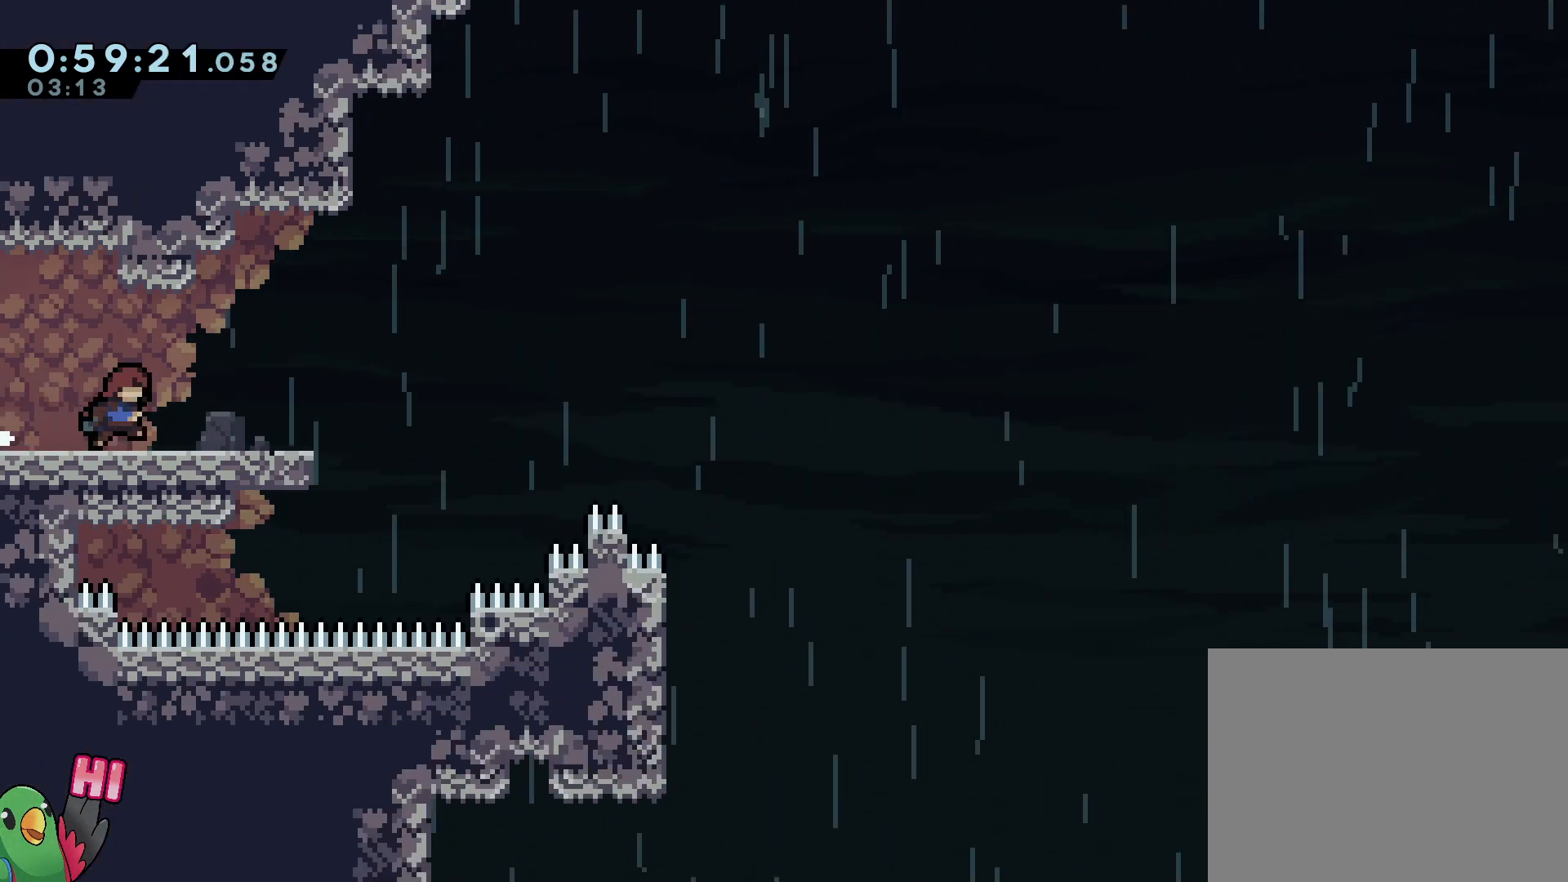
{"dt_ms": 500, "buttons": ["B"], "left_stick": "up-right", "right_stick": "center", "events": [[267, "B", "down"], [317, "R1", "up"], [450, "L2", "up"], [500, "left_stick", "up-right"]]}
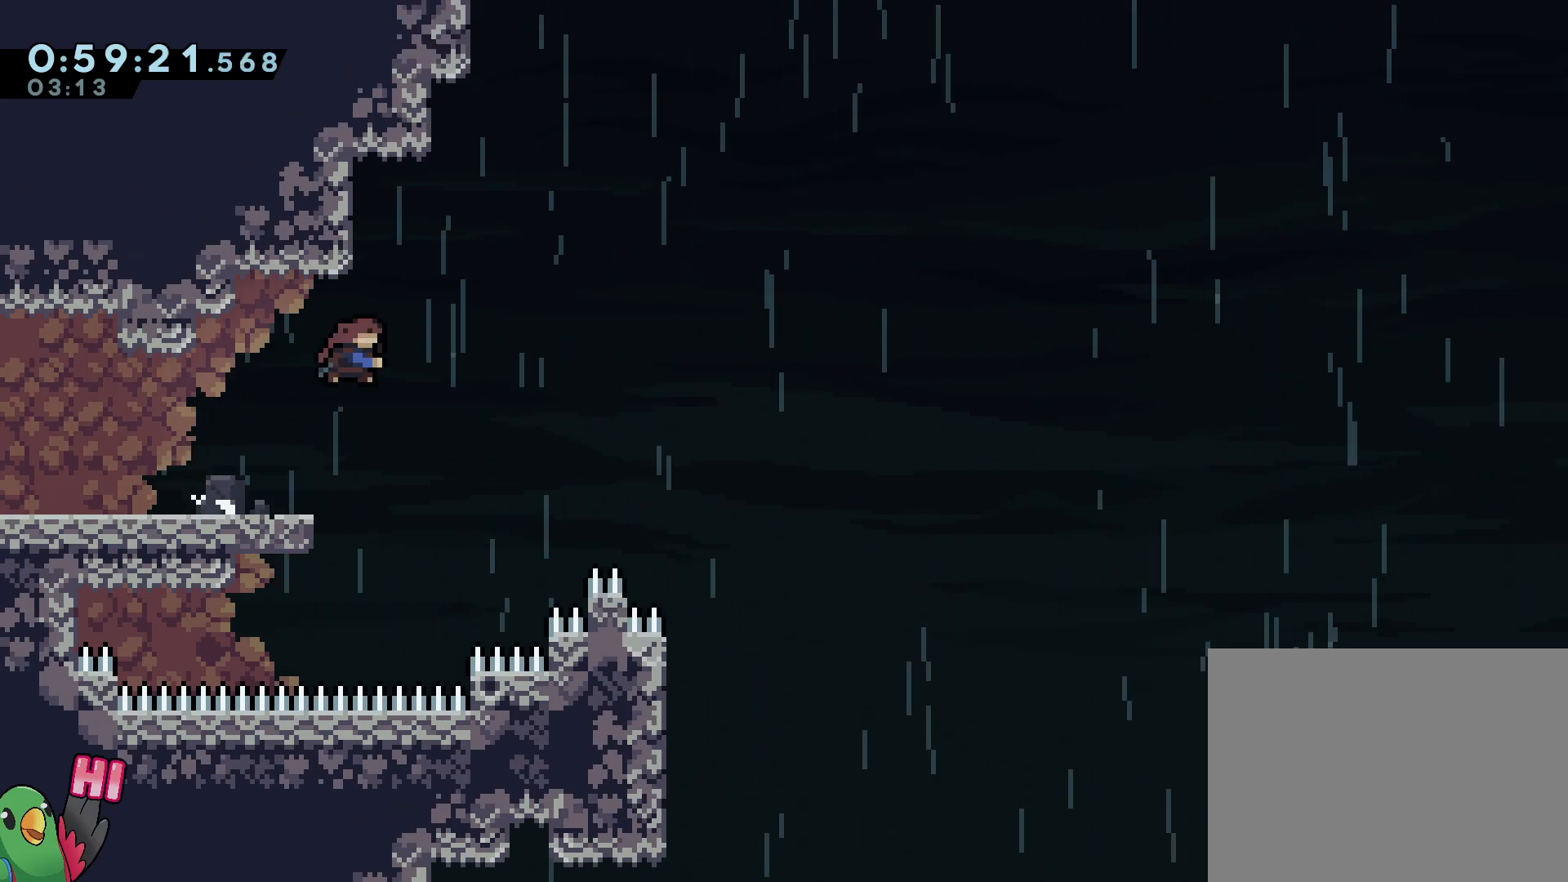
{"dt_ms": 500, "buttons": ["B"], "left_stick": "up-left", "right_stick": "center", "events": [[17, "left_stick", "up"], [33, "Y", "down"], [83, "Y", "up"], [133, "B", "up"], [167, "left_stick", "right"], [217, "B", "down"], [383, "left_stick", "up-left"]]}
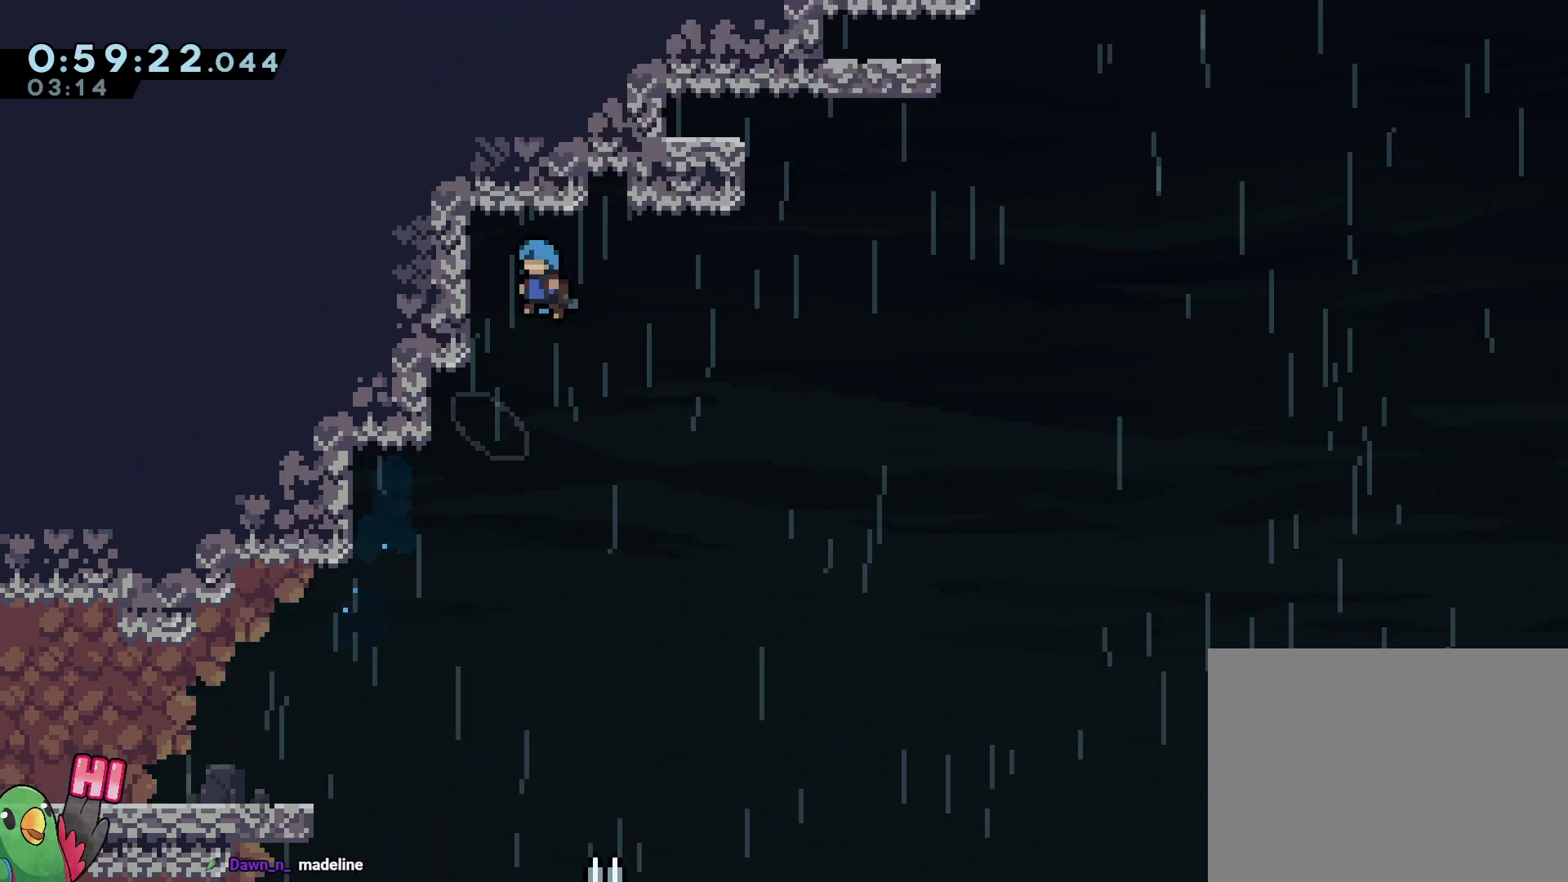
{"dt_ms": 500, "buttons": ["R1"], "left_stick": "center", "right_stick": "center", "events": [[117, "B", "up"], [117, "R1", "down"], [333, "left_stick", "down"], [467, "left_stick", "center"]]}
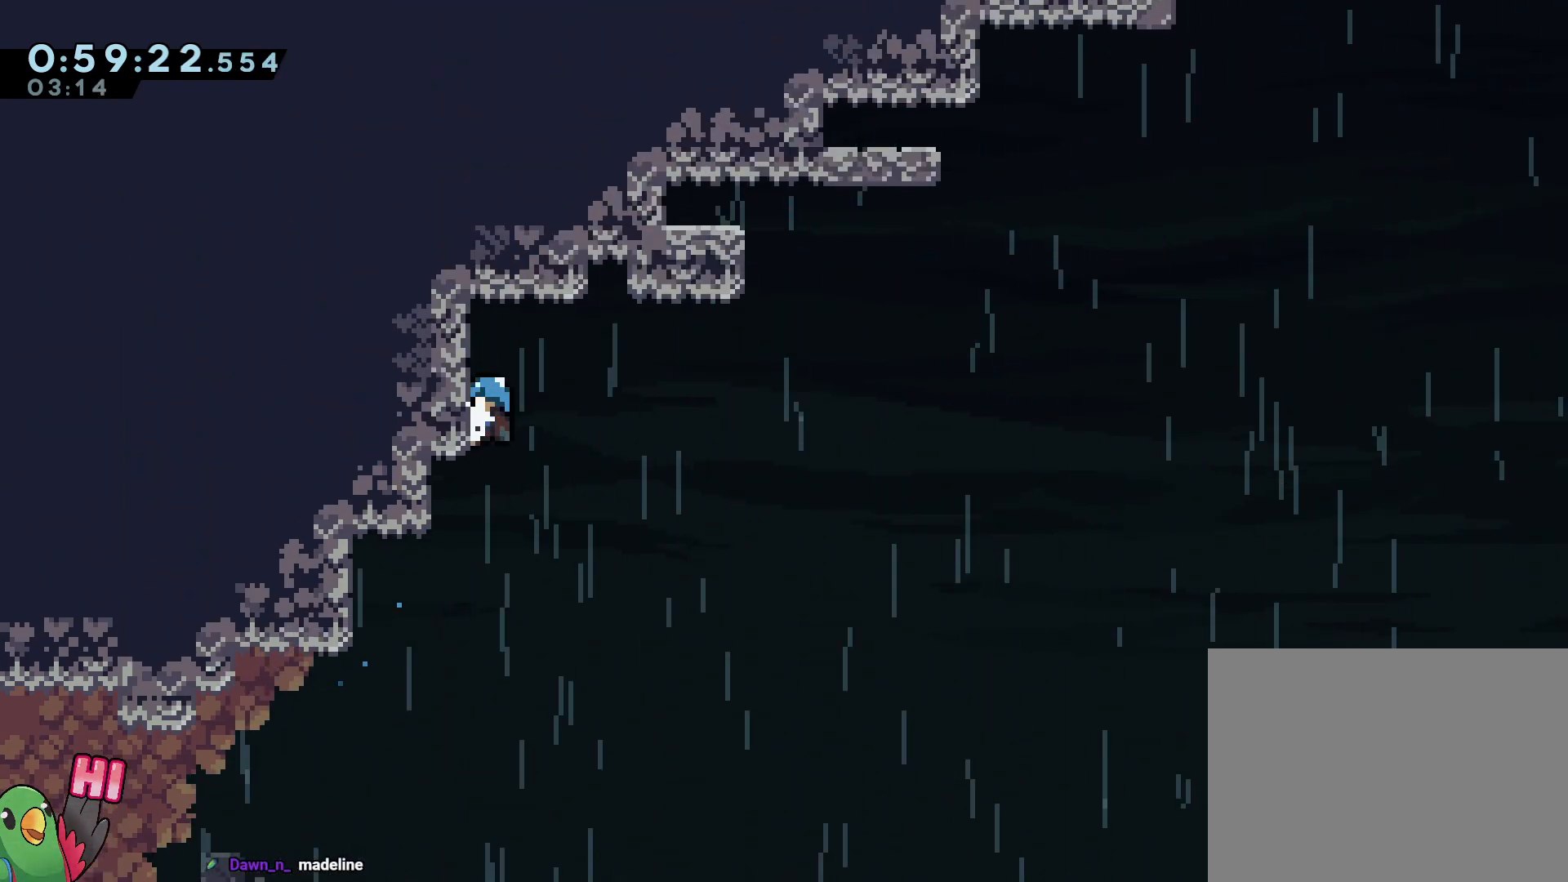
{"dt_ms": 500, "buttons": ["B", "L1", "R1"], "left_stick": "right", "right_stick": "center", "events": [[133, "left_stick", "right"], [183, "B", "down"], [450, "L1", "down"]]}
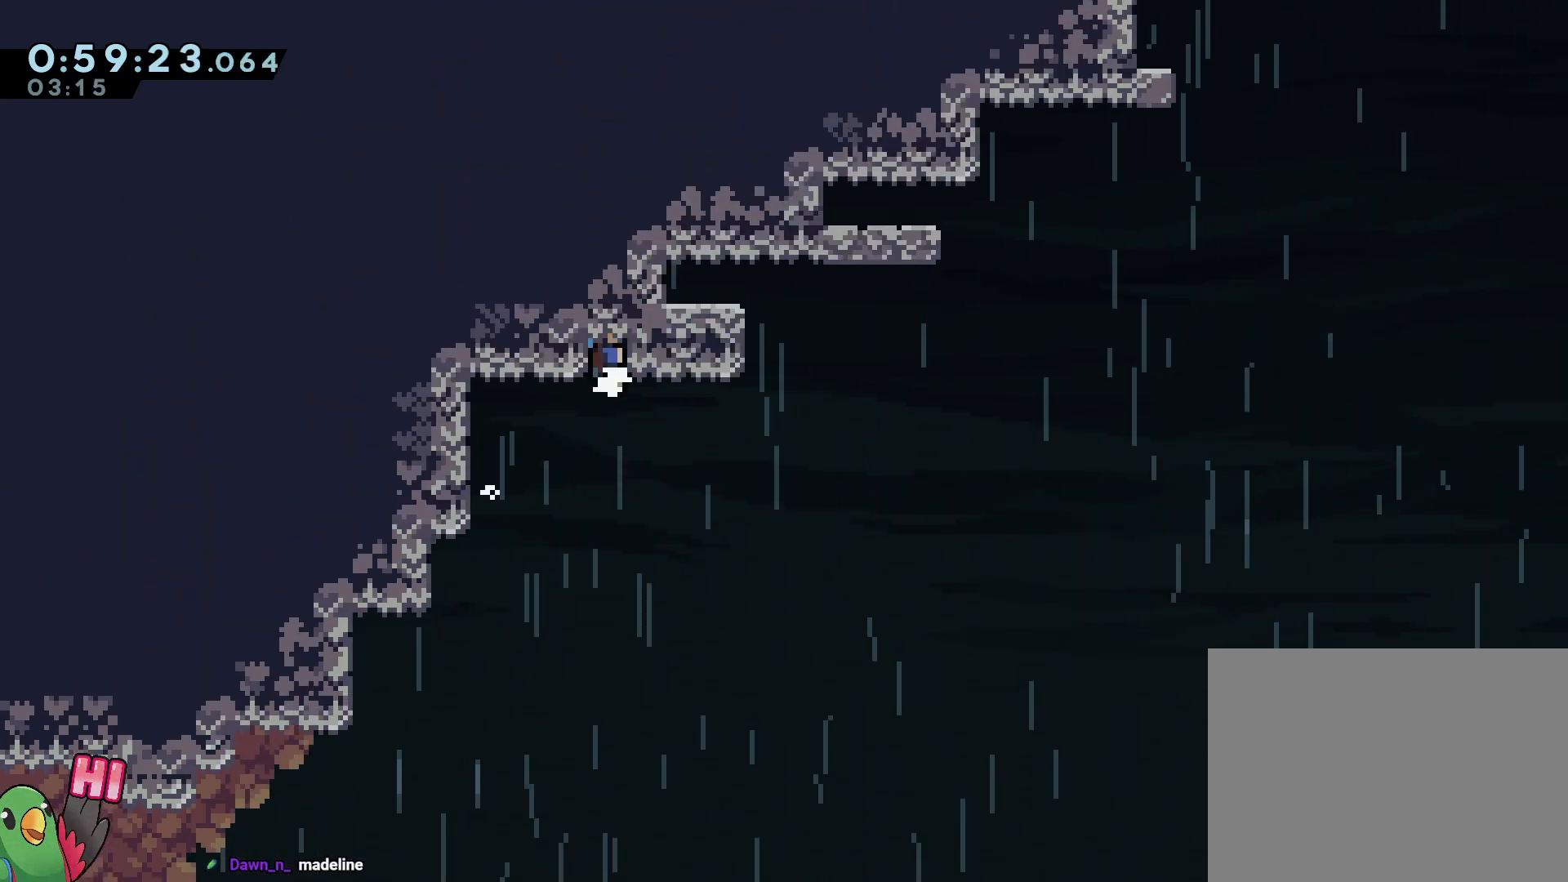
{"dt_ms": 500, "buttons": [], "left_stick": "left", "right_stick": "center", "events": [[183, "B", "up"], [183, "L1", "up"], [250, "left_stick", "center"], [483, "R1", "up"], [483, "left_stick", "left"]]}
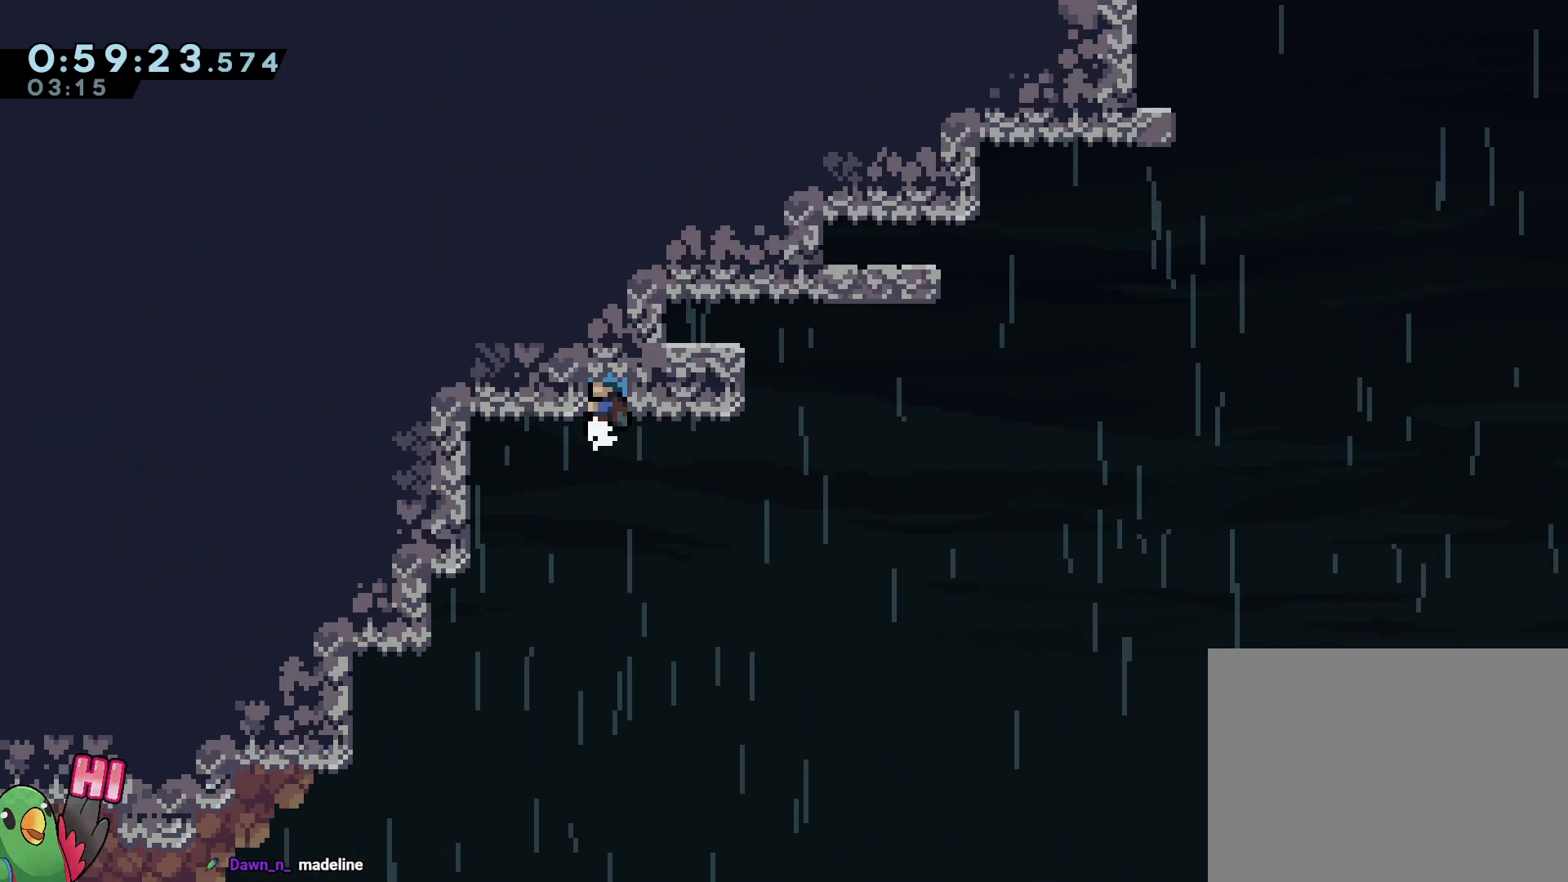
{"dt_ms": 500, "buttons": [], "left_stick": "left", "right_stick": "center", "events": []}
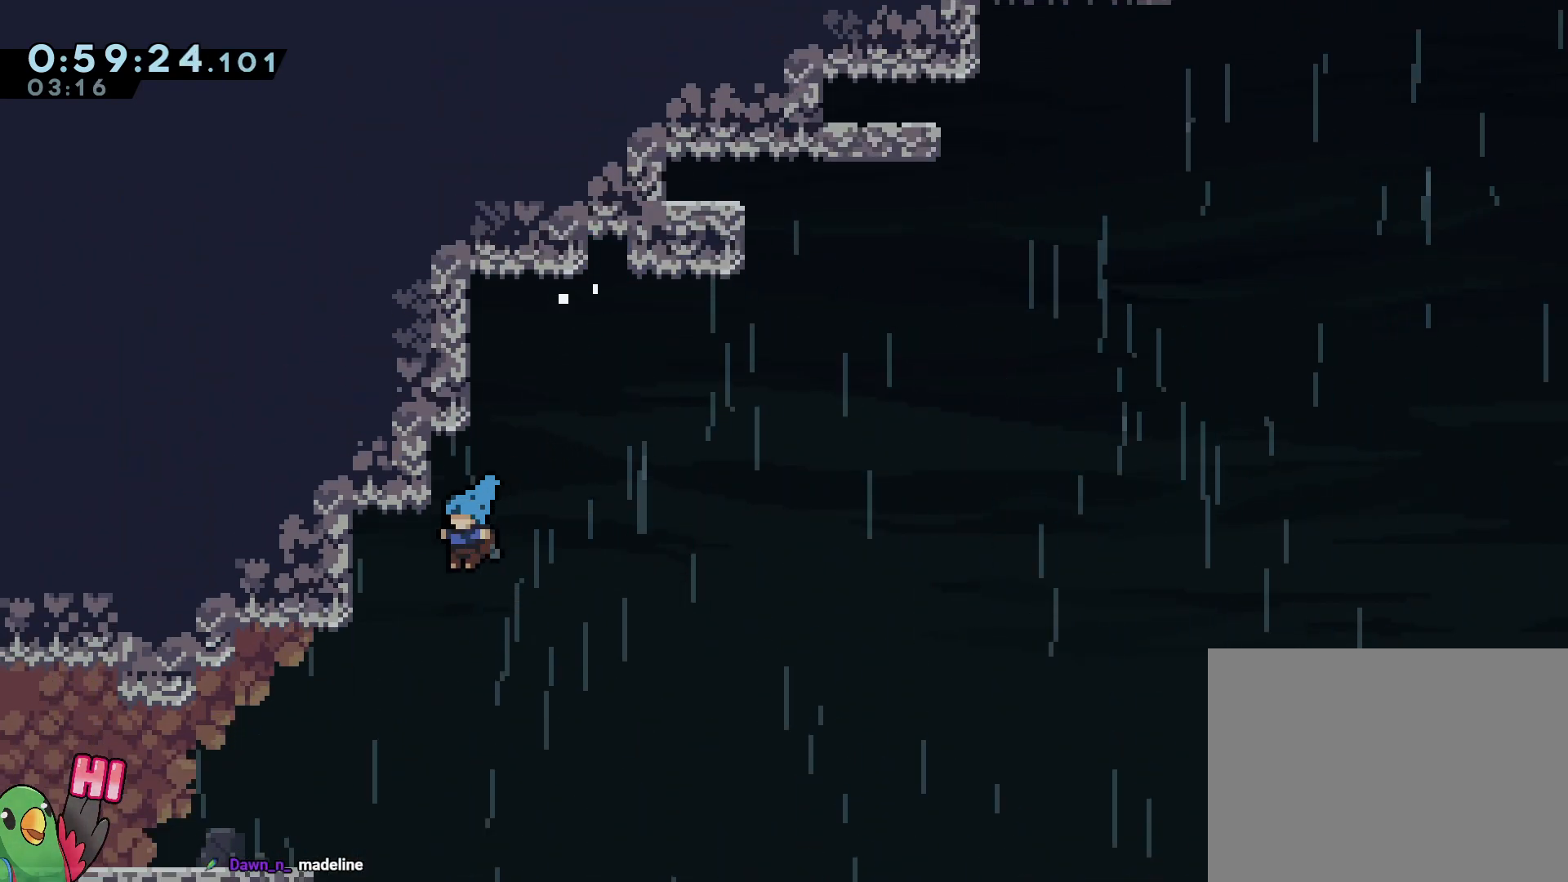
{"dt_ms": 500, "buttons": ["R1"], "left_stick": "left", "right_stick": "center", "events": [[250, "R1", "down"]]}
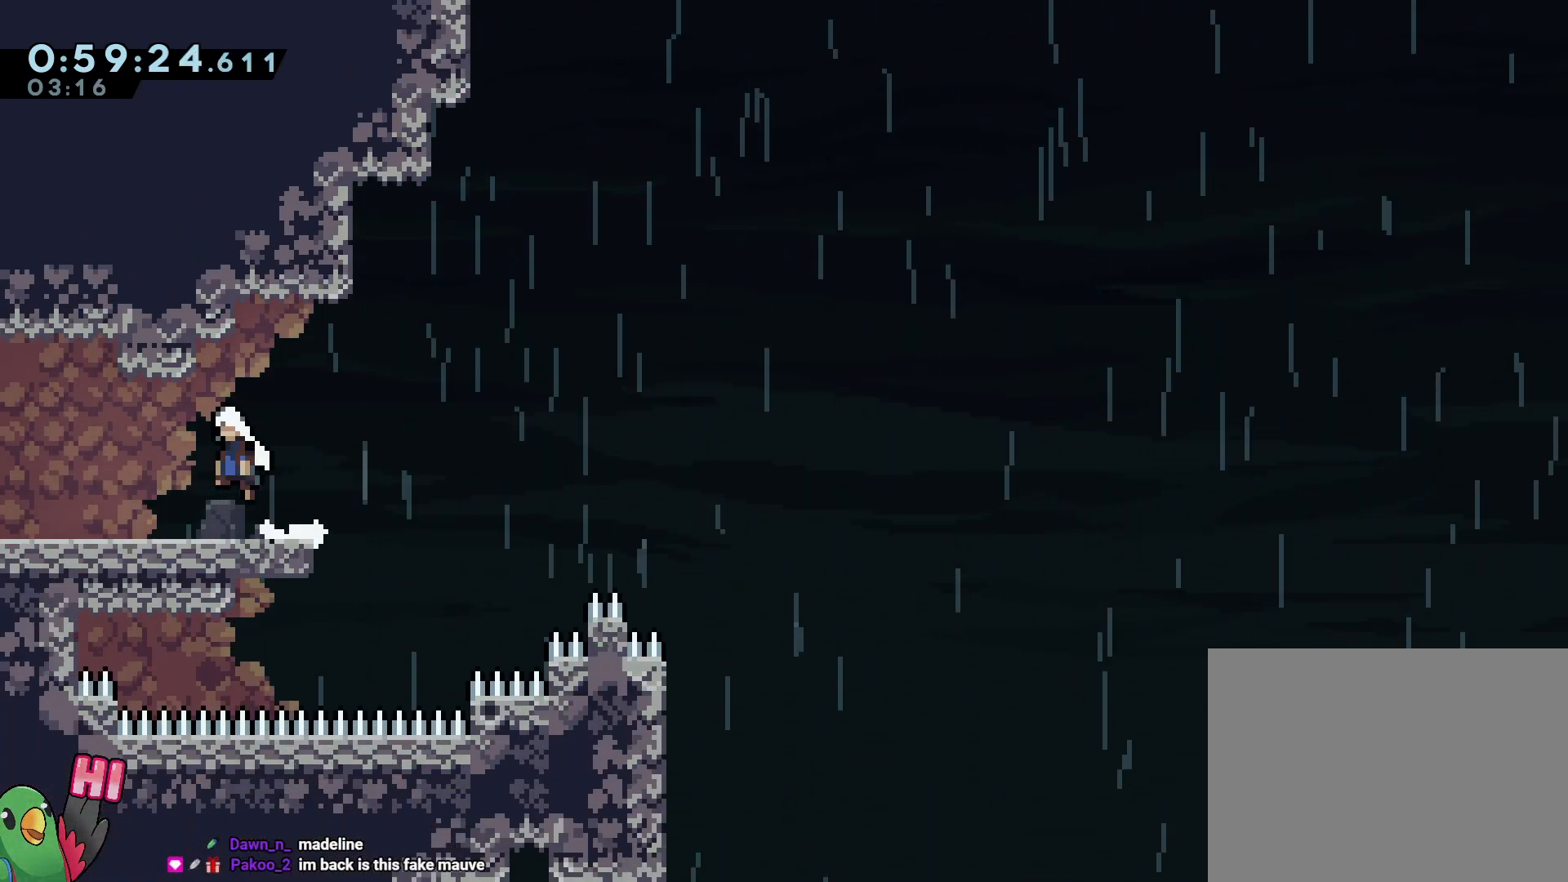
{"dt_ms": 500, "buttons": ["R1"], "left_stick": "left", "right_stick": "center", "events": [[267, "B", "down"], [317, "B", "up"]]}
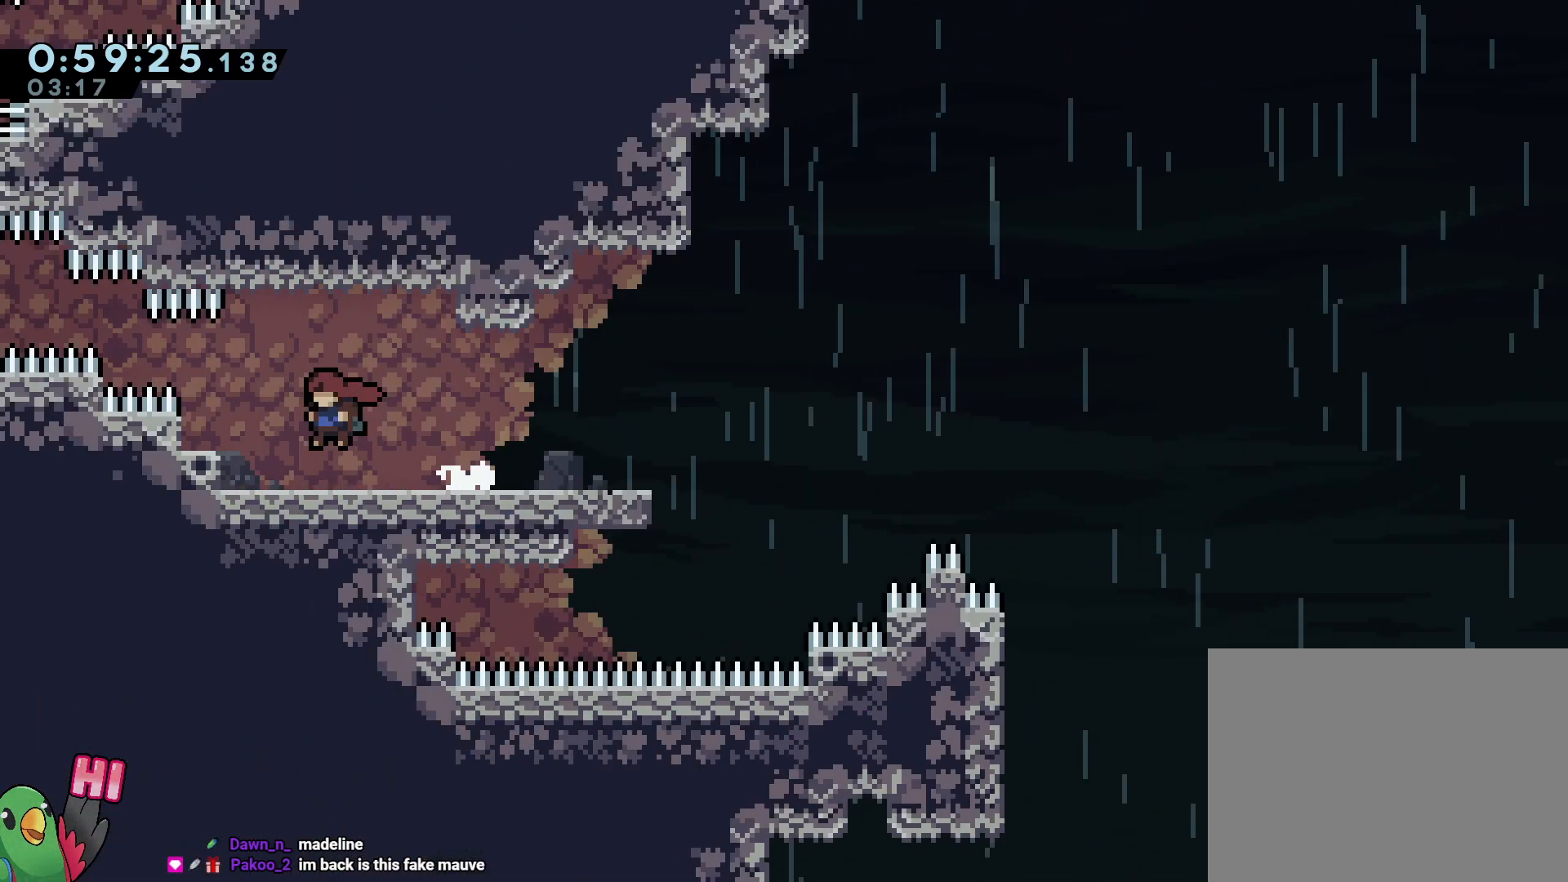
{"dt_ms": 500, "buttons": [], "left_stick": "left", "right_stick": "center", "events": [[317, "R1", "up"]]}